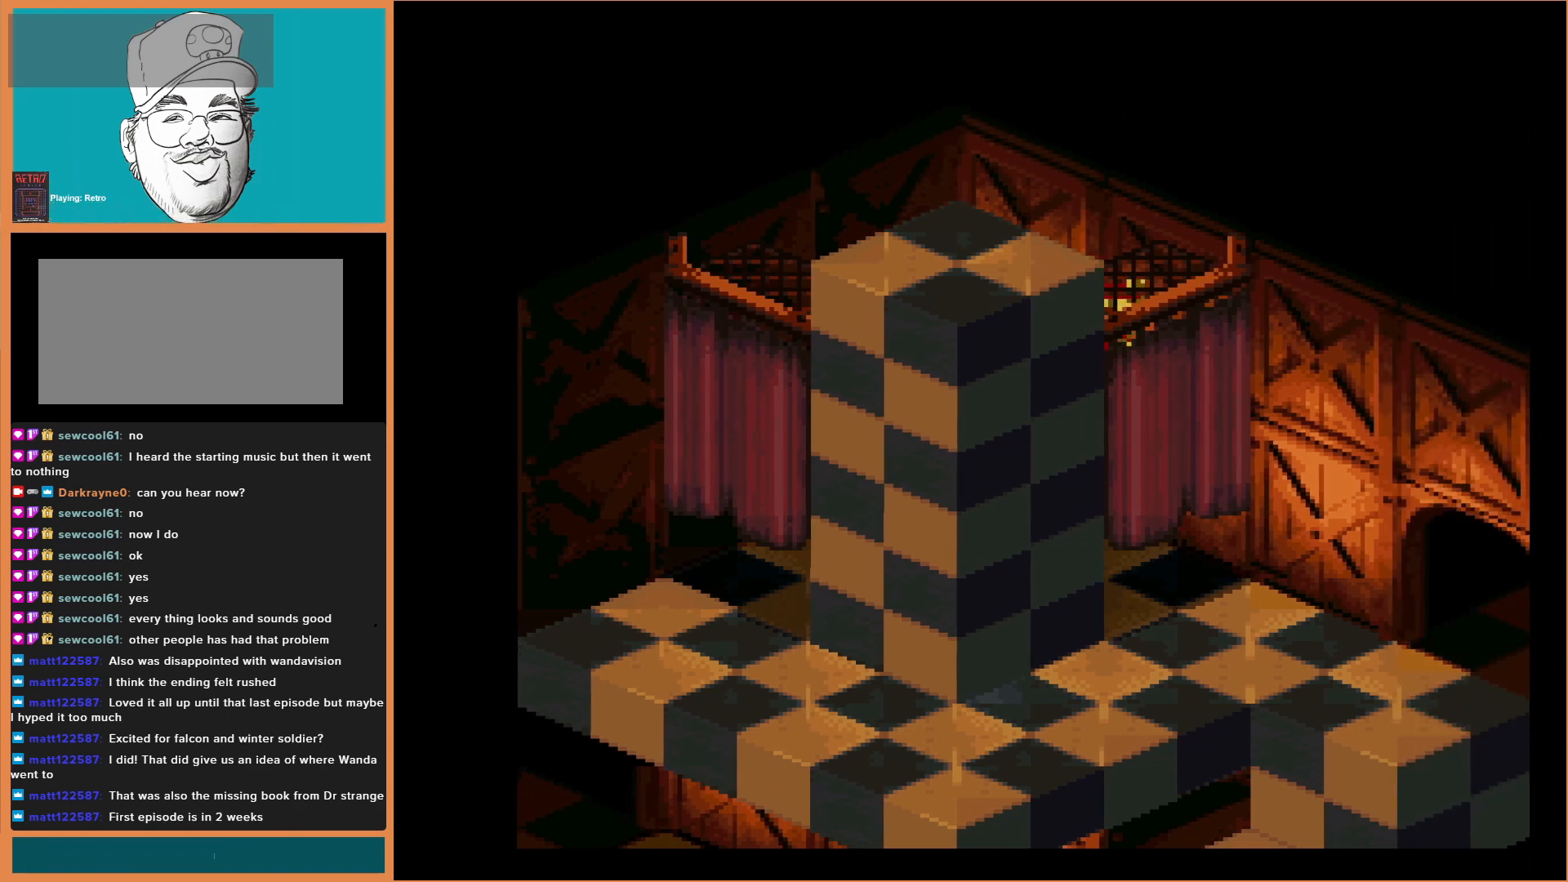
Gameplay with a controller (Nintendo layout); each line is a JSON object with the inputs held at the frame after it. "events" lists button and stick changes between this image and that frame as [ms after this image, input, new state], when the widget could be followed in between. Not read: DPAD_RIGHT L3 R3.
{"buttons": ["Y", "DPAD_UP"], "events": [[267, "B", "down"], [400, "DPAD_UP", "down"], [500, "B", "up"]]}
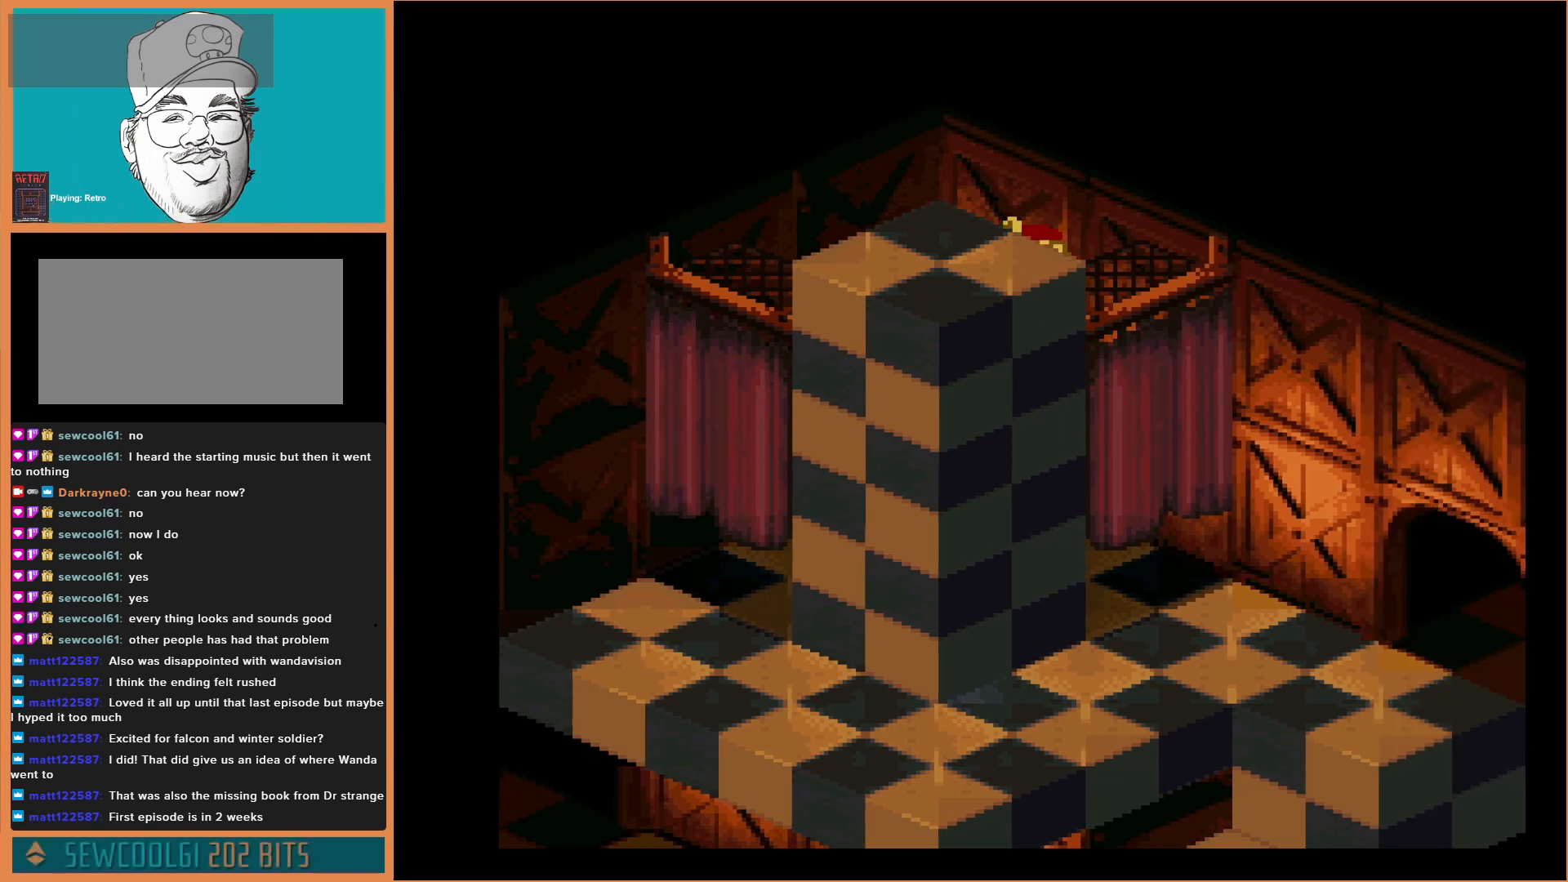
{"buttons": ["B", "Y"], "events": [[33, "DPAD_UP", "up"], [133, "DPAD_DOWN", "down"], [167, "DPAD_DOWN", "up"], [367, "B", "down"]]}
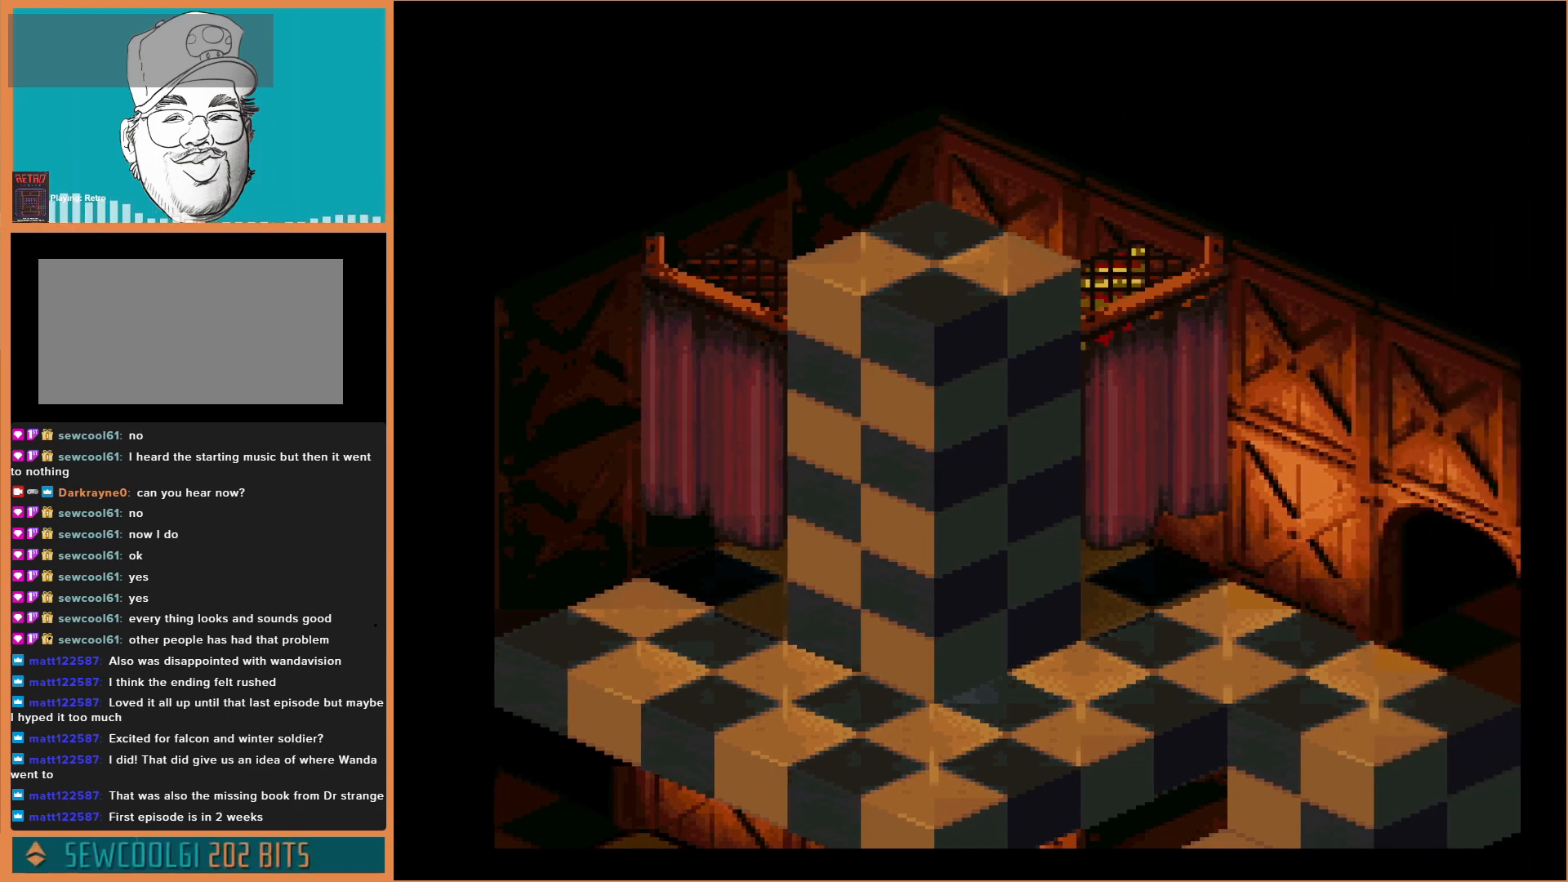
{"buttons": ["B", "Y", "DPAD_UP", "DPAD_LEFT"], "events": [[133, "B", "up"], [333, "B", "down"], [433, "DPAD_LEFT", "down"], [433, "DPAD_UP", "down"], [467, "DPAD_UP", "up"], [500, "DPAD_UP", "down"]]}
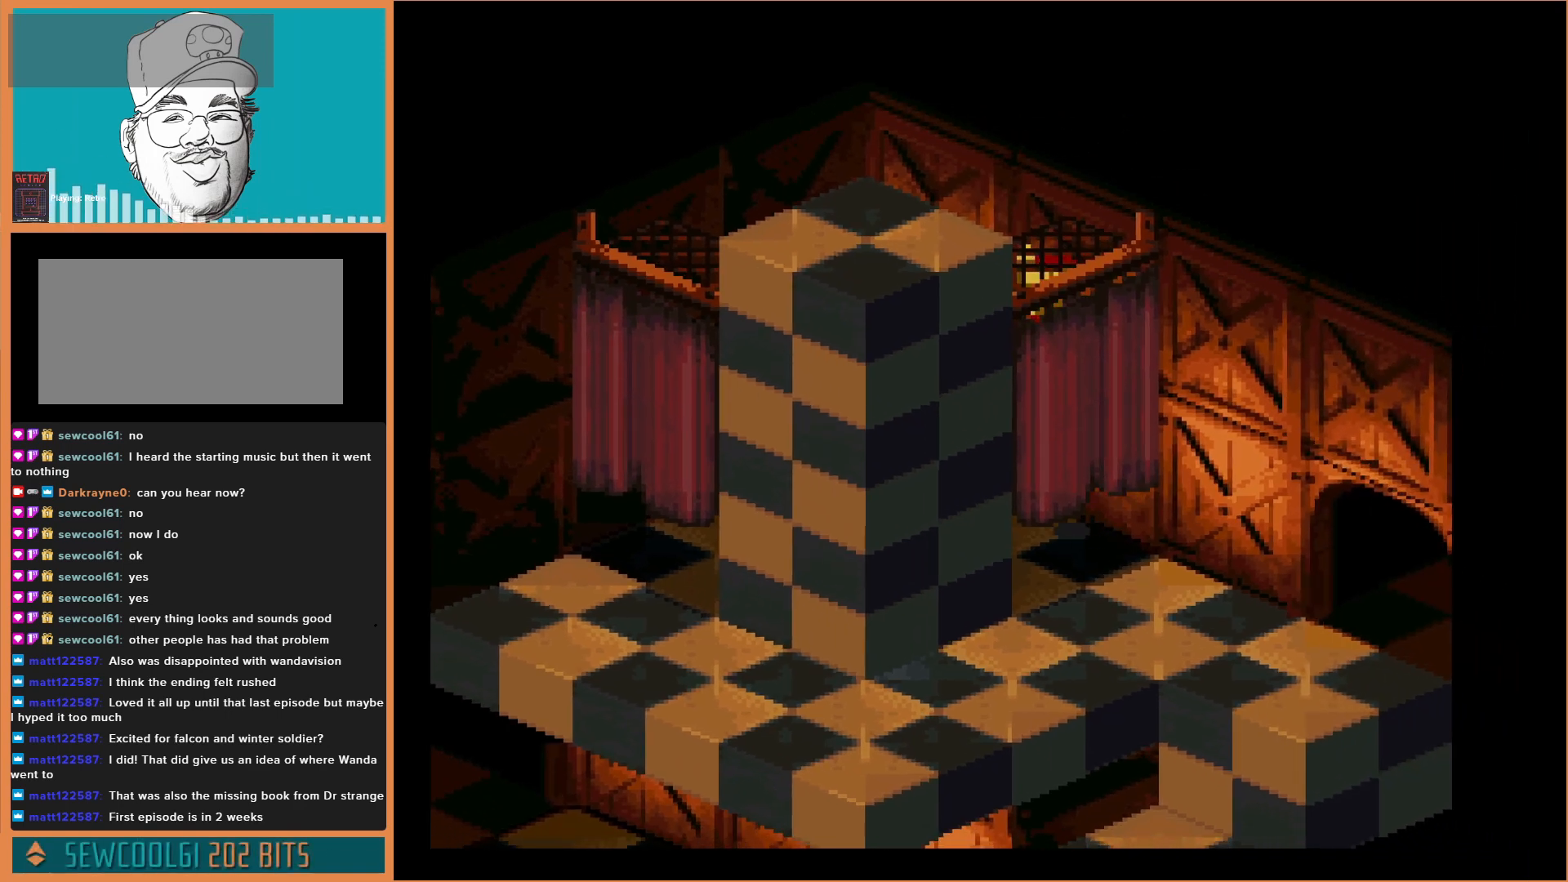
{"buttons": ["Y", "DPAD_DOWN"], "events": [[100, "B", "up"], [133, "DPAD_LEFT", "up"], [267, "DPAD_UP", "up"], [400, "DPAD_DOWN", "down"]]}
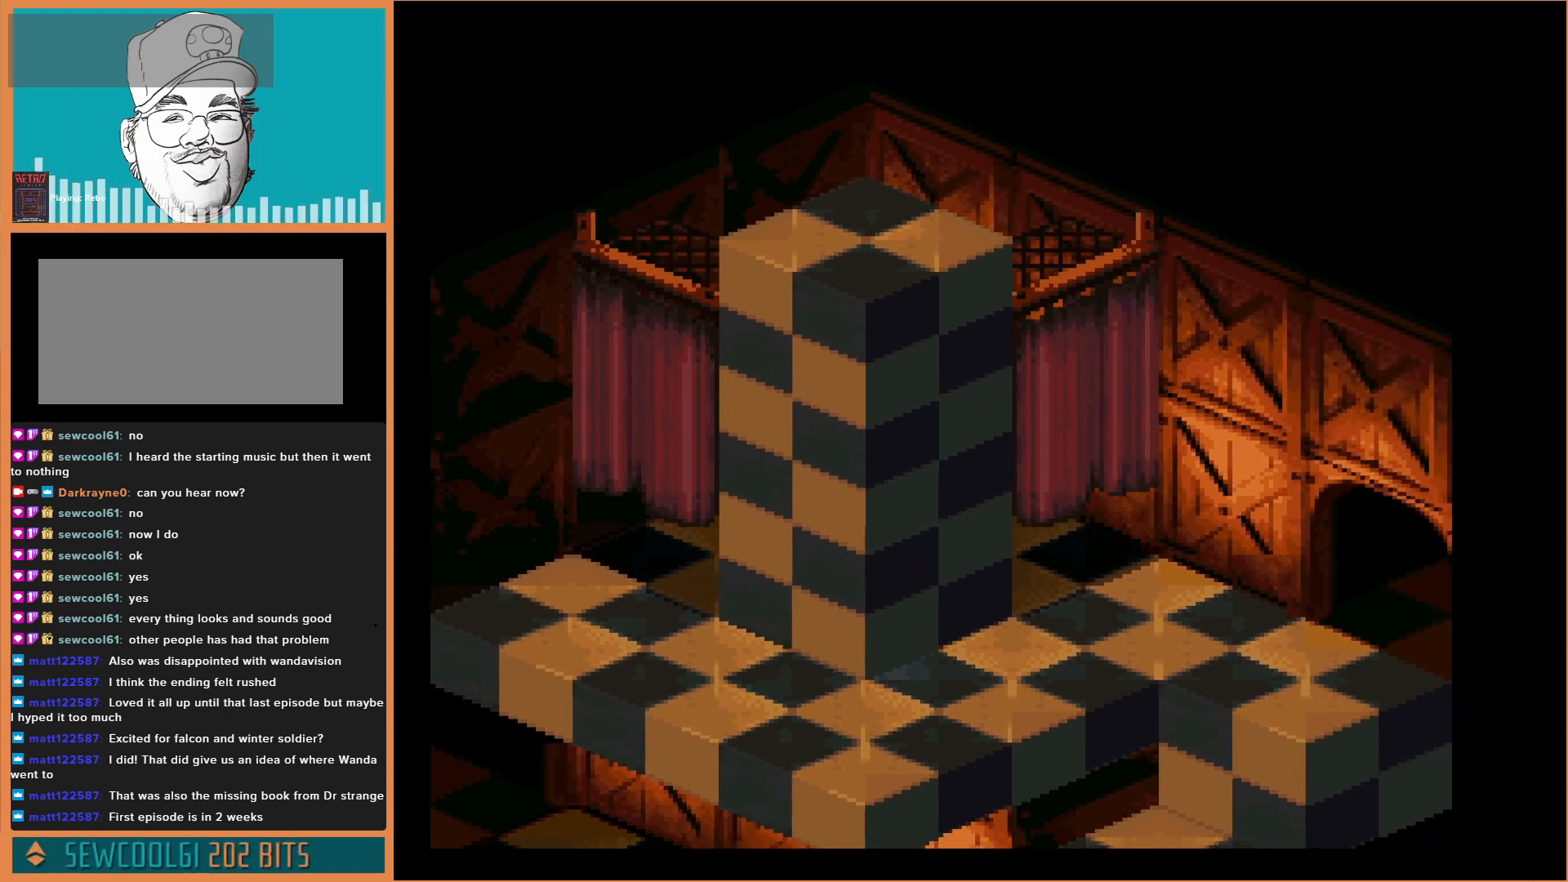
{"buttons": ["Y"], "events": [[33, "DPAD_DOWN", "up"]]}
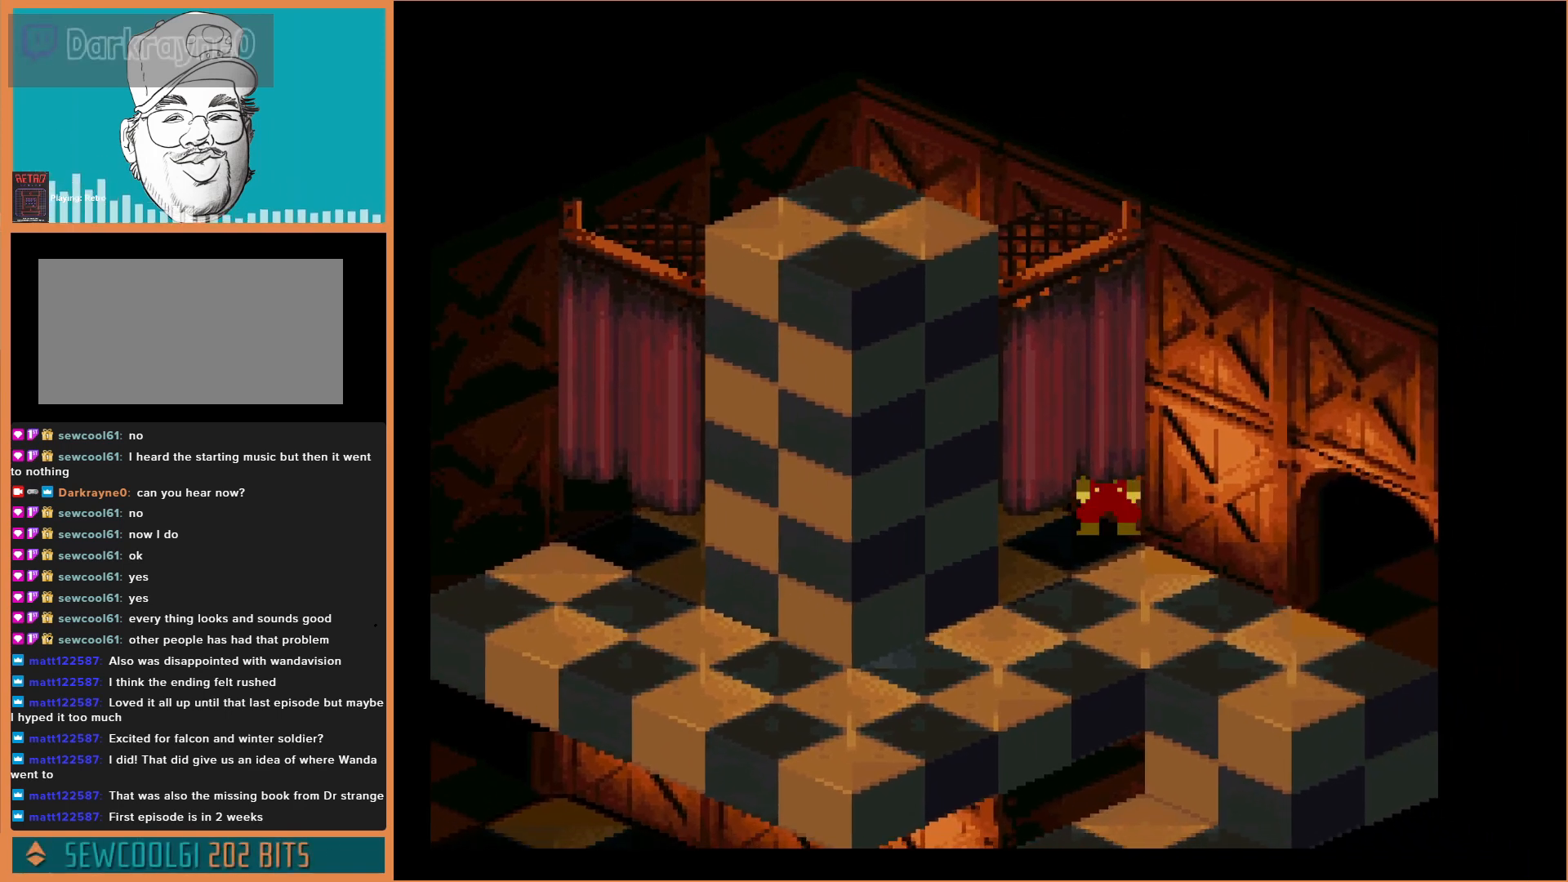
{"buttons": ["Y"], "events": [[167, "DPAD_DOWN", "down"], [433, "DPAD_DOWN", "up"]]}
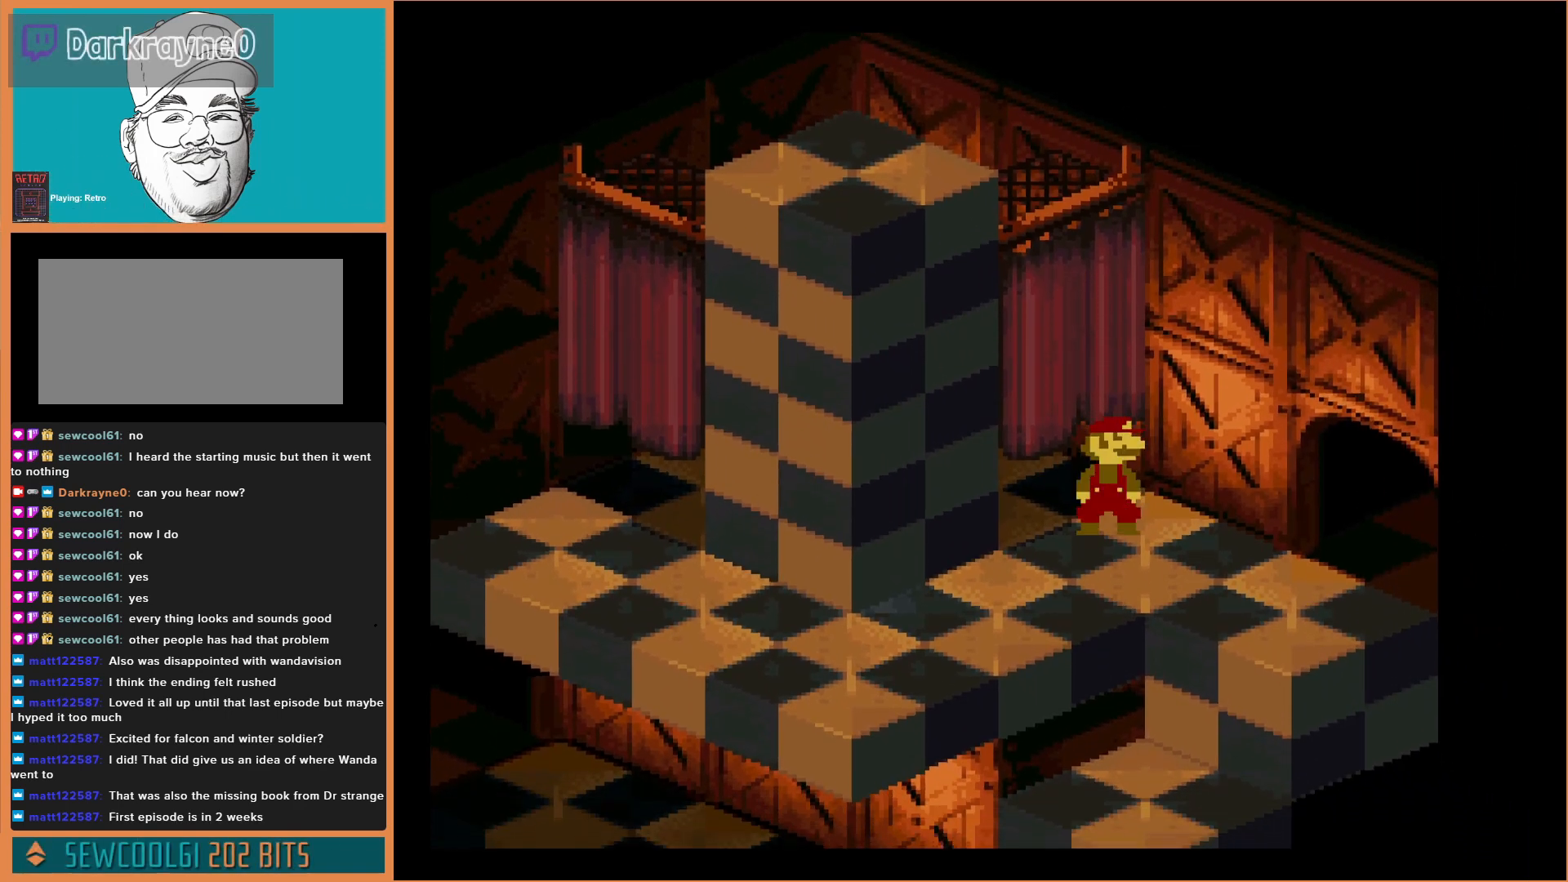
{"buttons": ["Y", "DPAD_DOWN"], "events": [[100, "DPAD_DOWN", "down"]]}
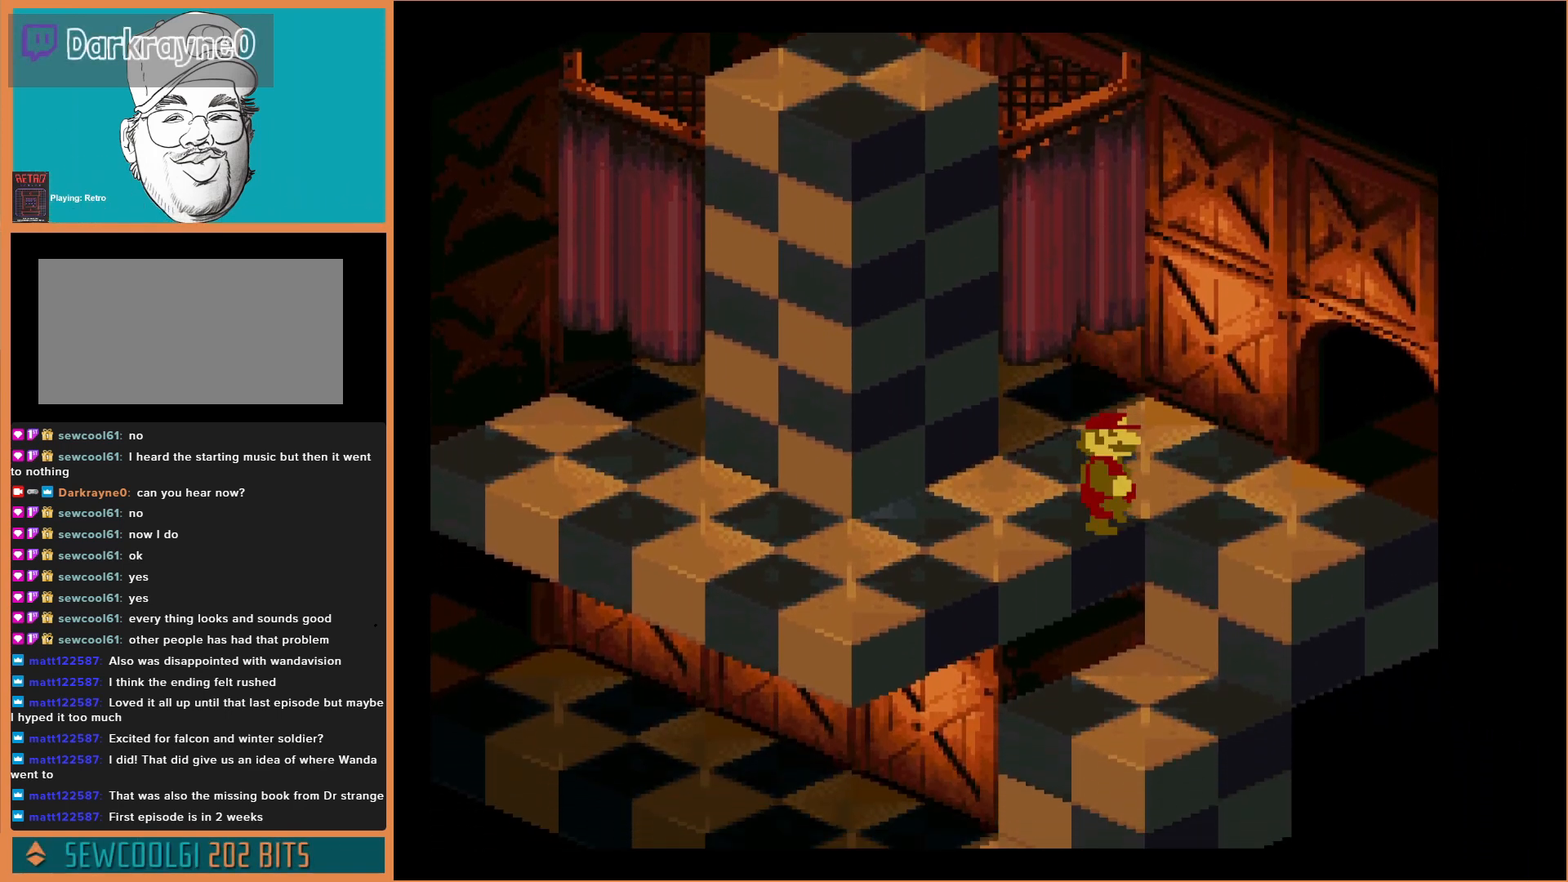
{"buttons": ["Y"], "events": [[200, "DPAD_DOWN", "up"]]}
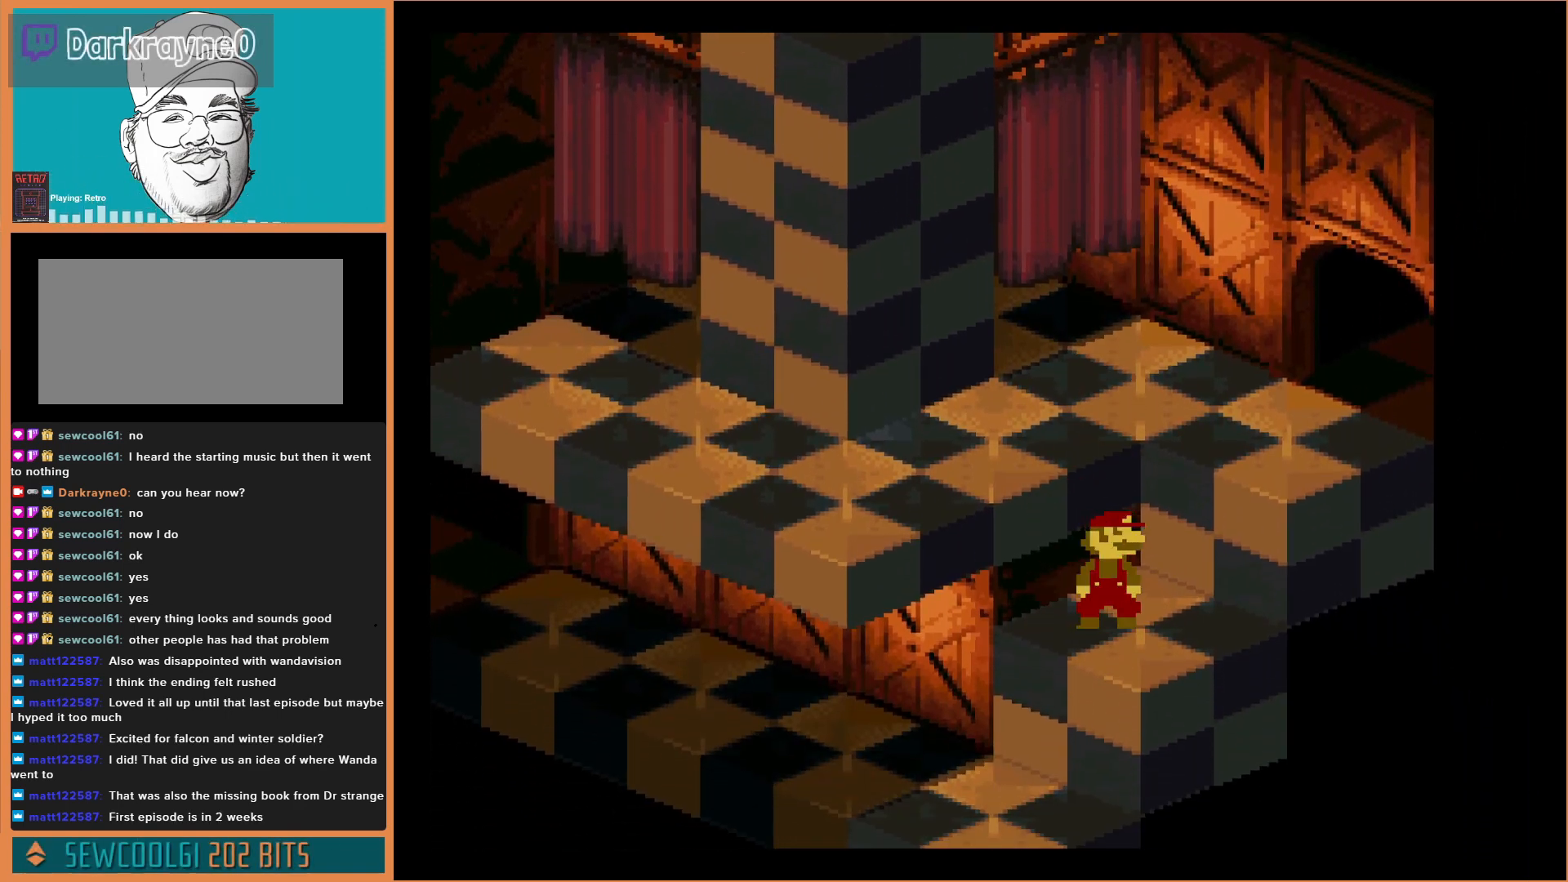
{"buttons": ["Y", "DPAD_DOWN"], "events": [[333, "DPAD_DOWN", "down"]]}
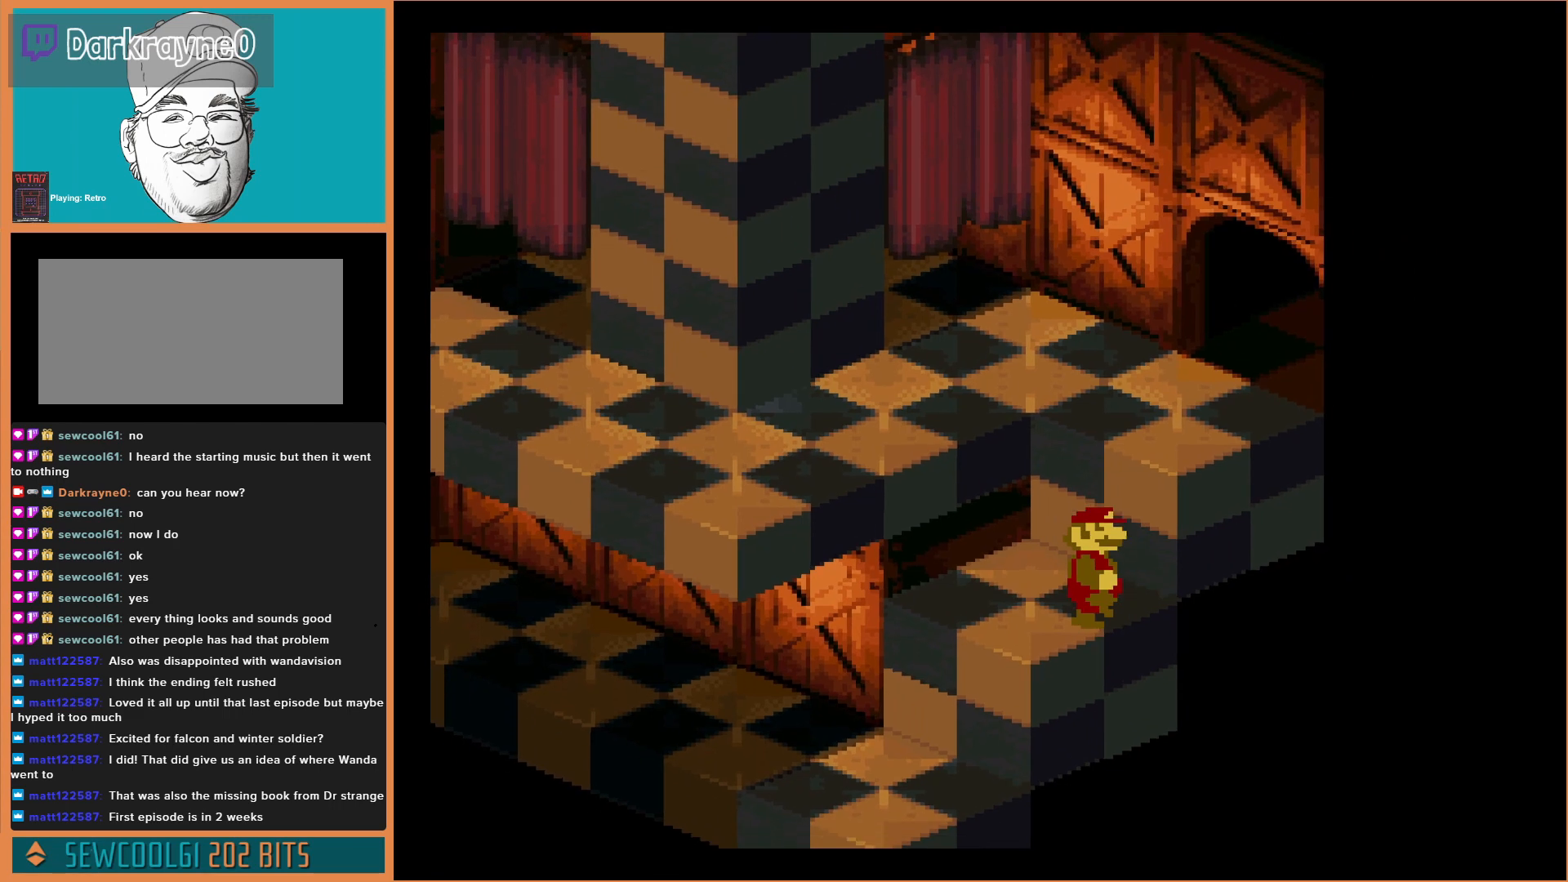
{"buttons": ["Y"], "events": [[133, "DPAD_DOWN", "up"]]}
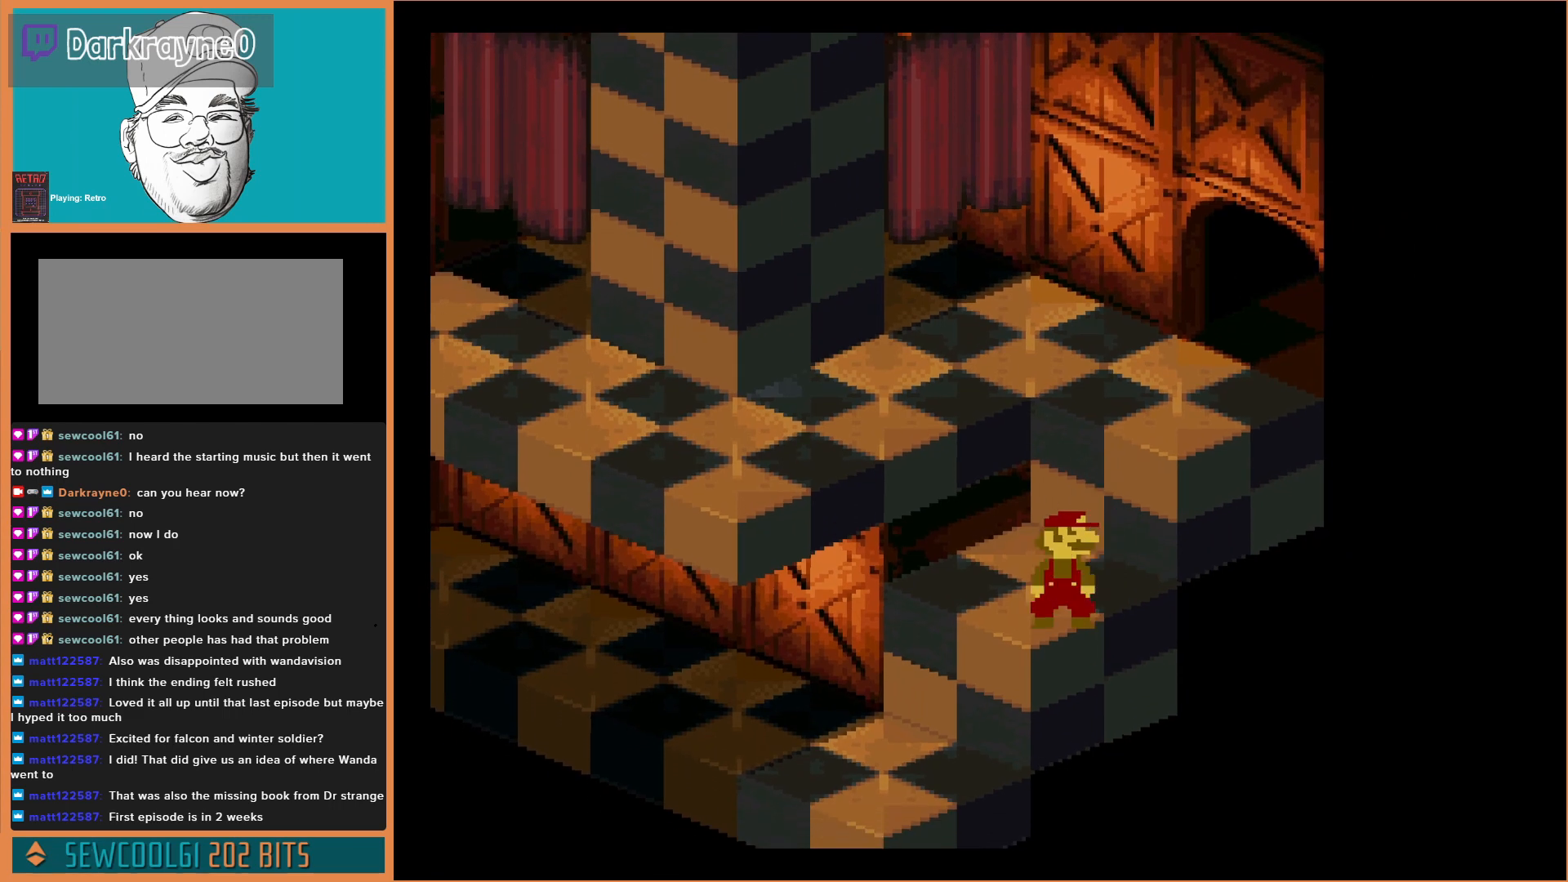
{"buttons": ["Y"], "events": [[33, "DPAD_DOWN", "down"], [333, "DPAD_DOWN", "up"]]}
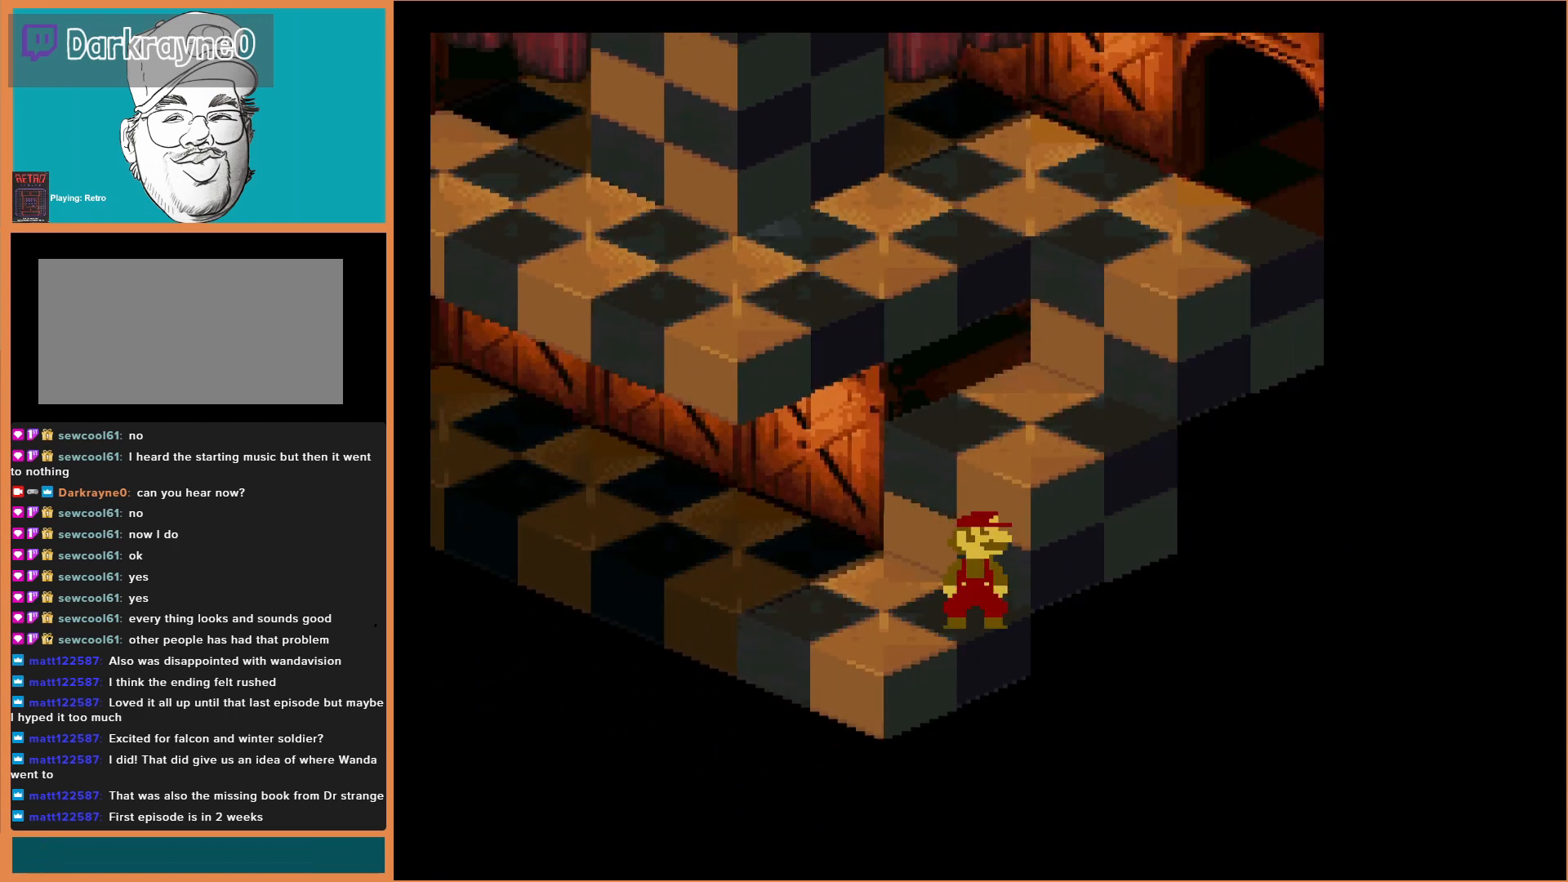
{"buttons": ["Y", "DPAD_LEFT"], "events": [[200, "DPAD_LEFT", "down"]]}
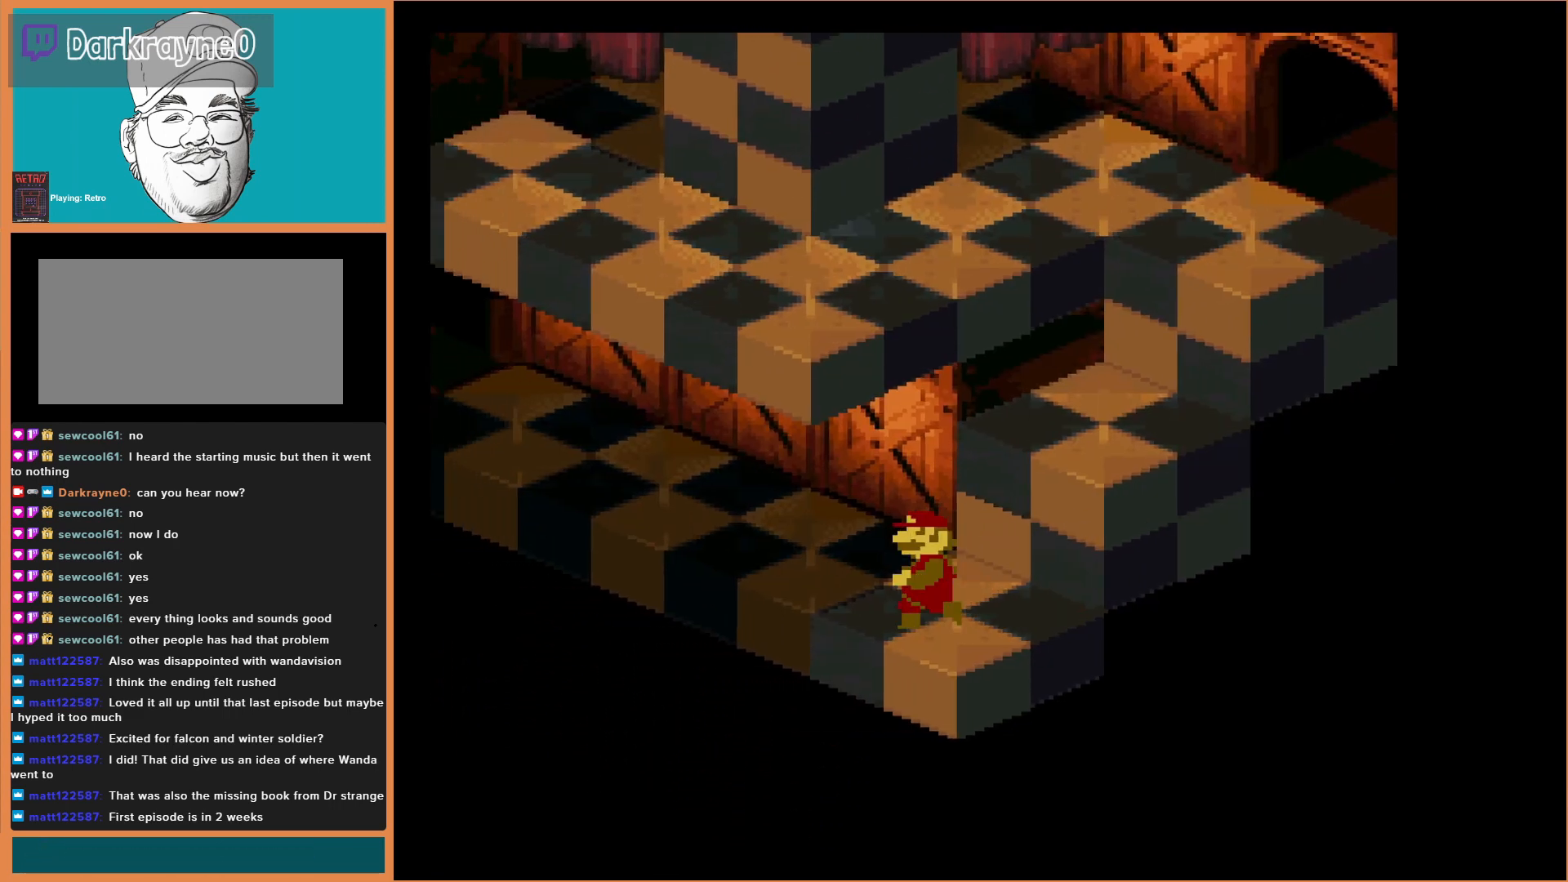
{"buttons": ["Y", "DPAD_LEFT"], "events": []}
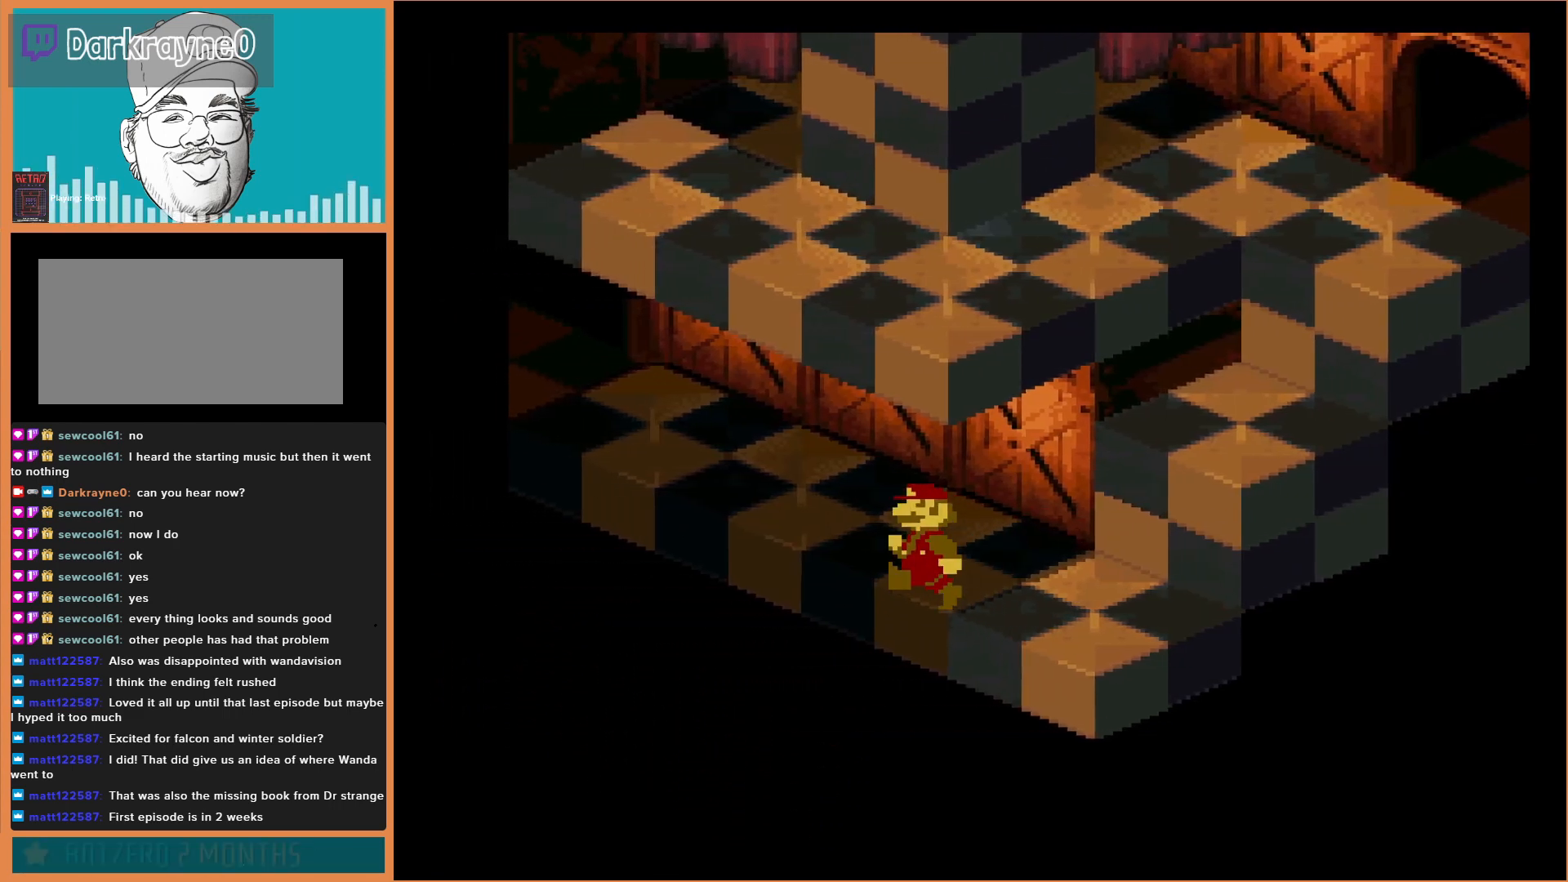
{"buttons": ["Y", "DPAD_LEFT"], "events": []}
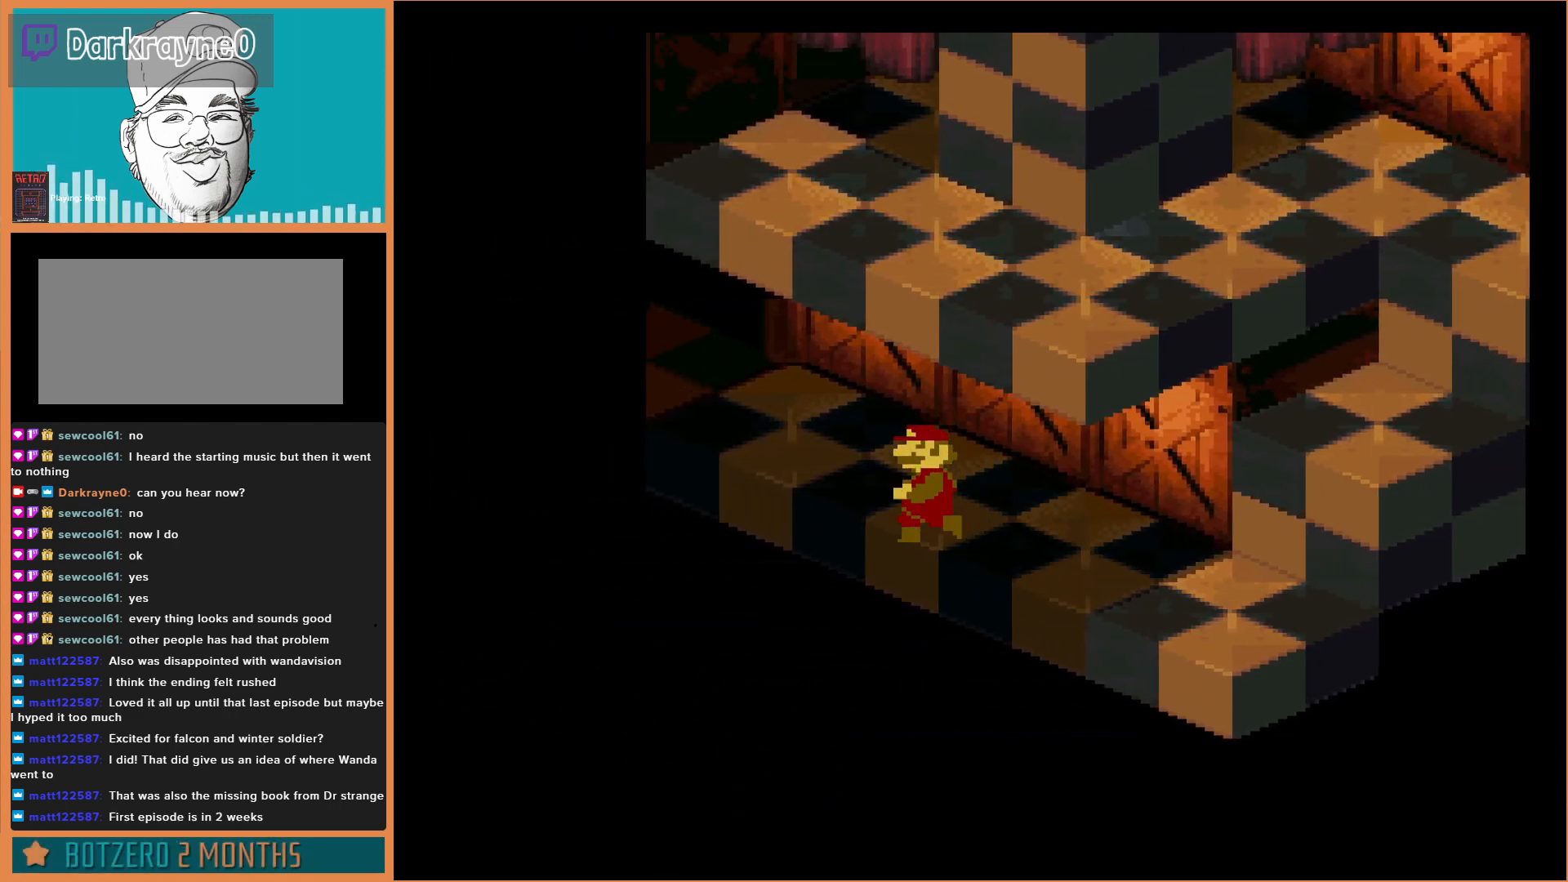
{"buttons": ["Y"], "events": [[33, "DPAD_DOWN", "down"], [100, "DPAD_LEFT", "up"], [233, "DPAD_DOWN", "up"]]}
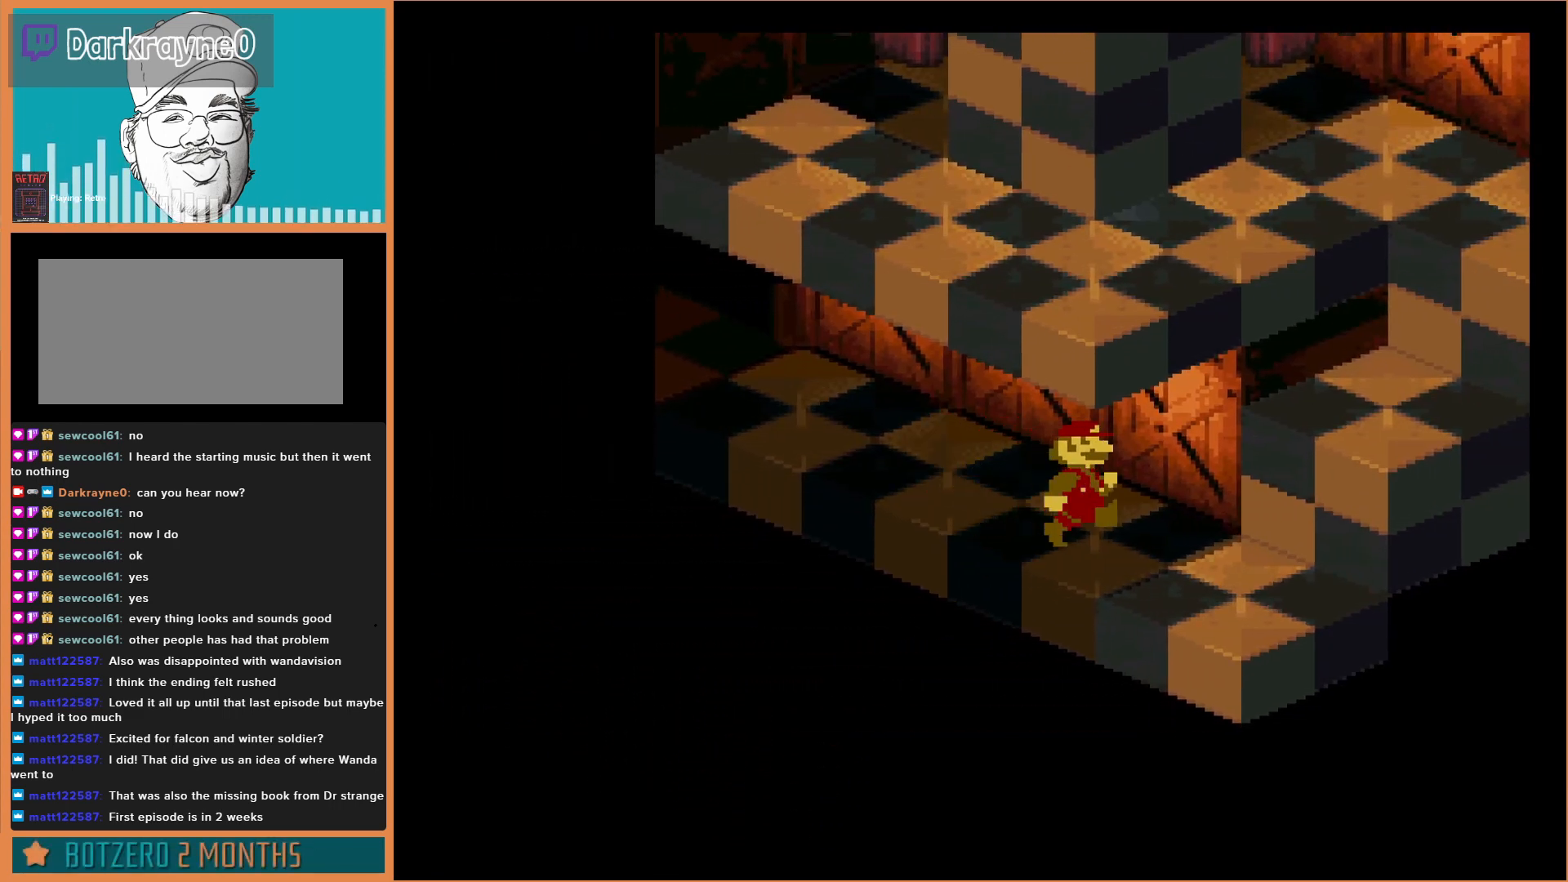
{"buttons": ["Y"], "events": []}
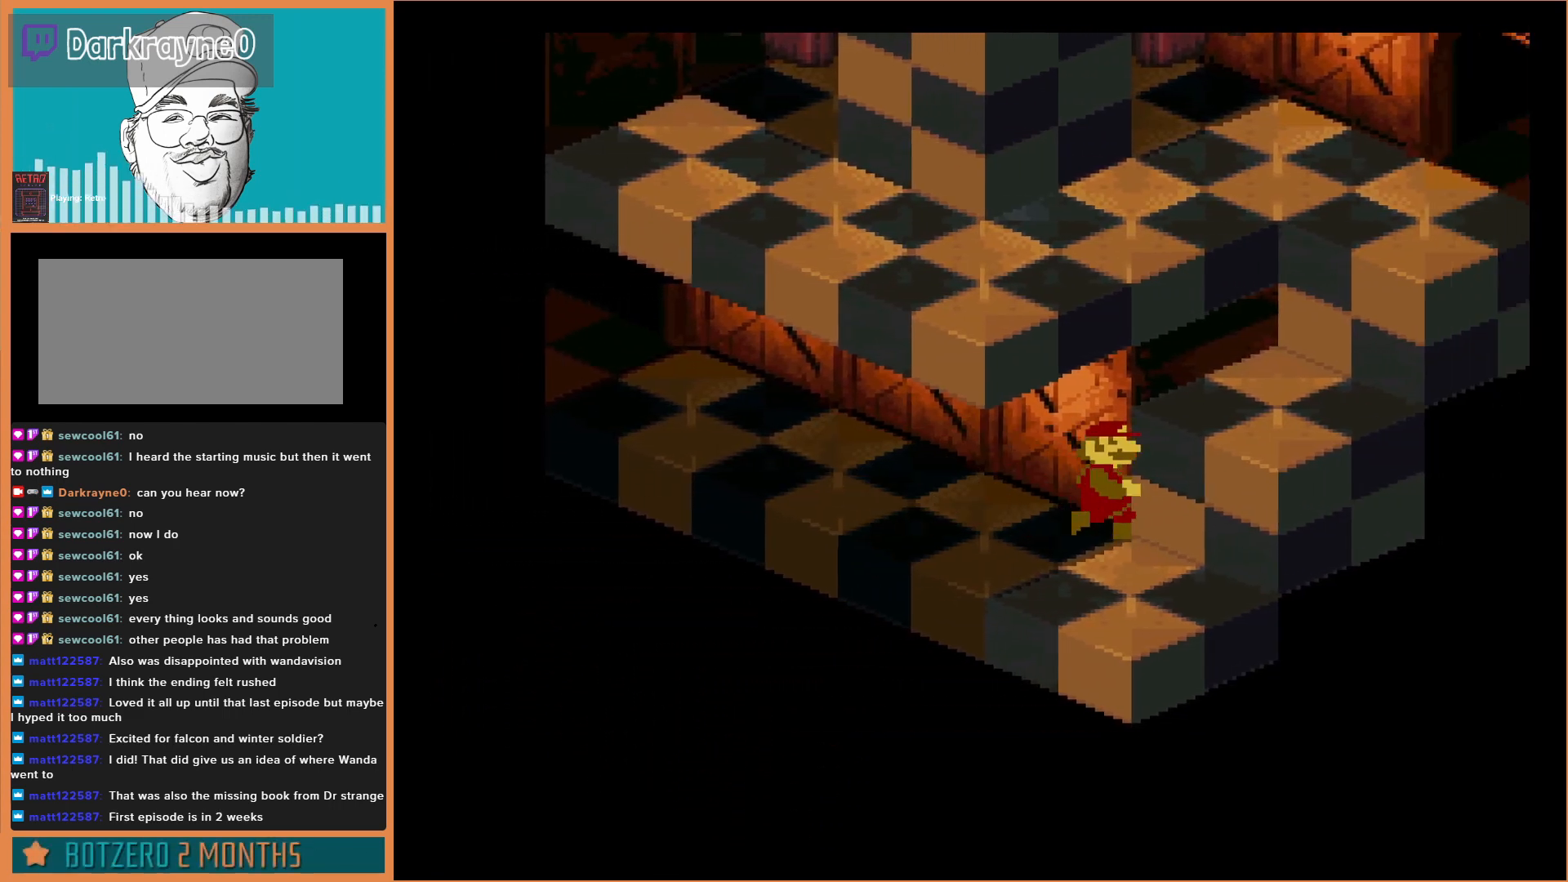
{"buttons": ["Y", "DPAD_DOWN"], "events": [[500, "DPAD_DOWN", "down"]]}
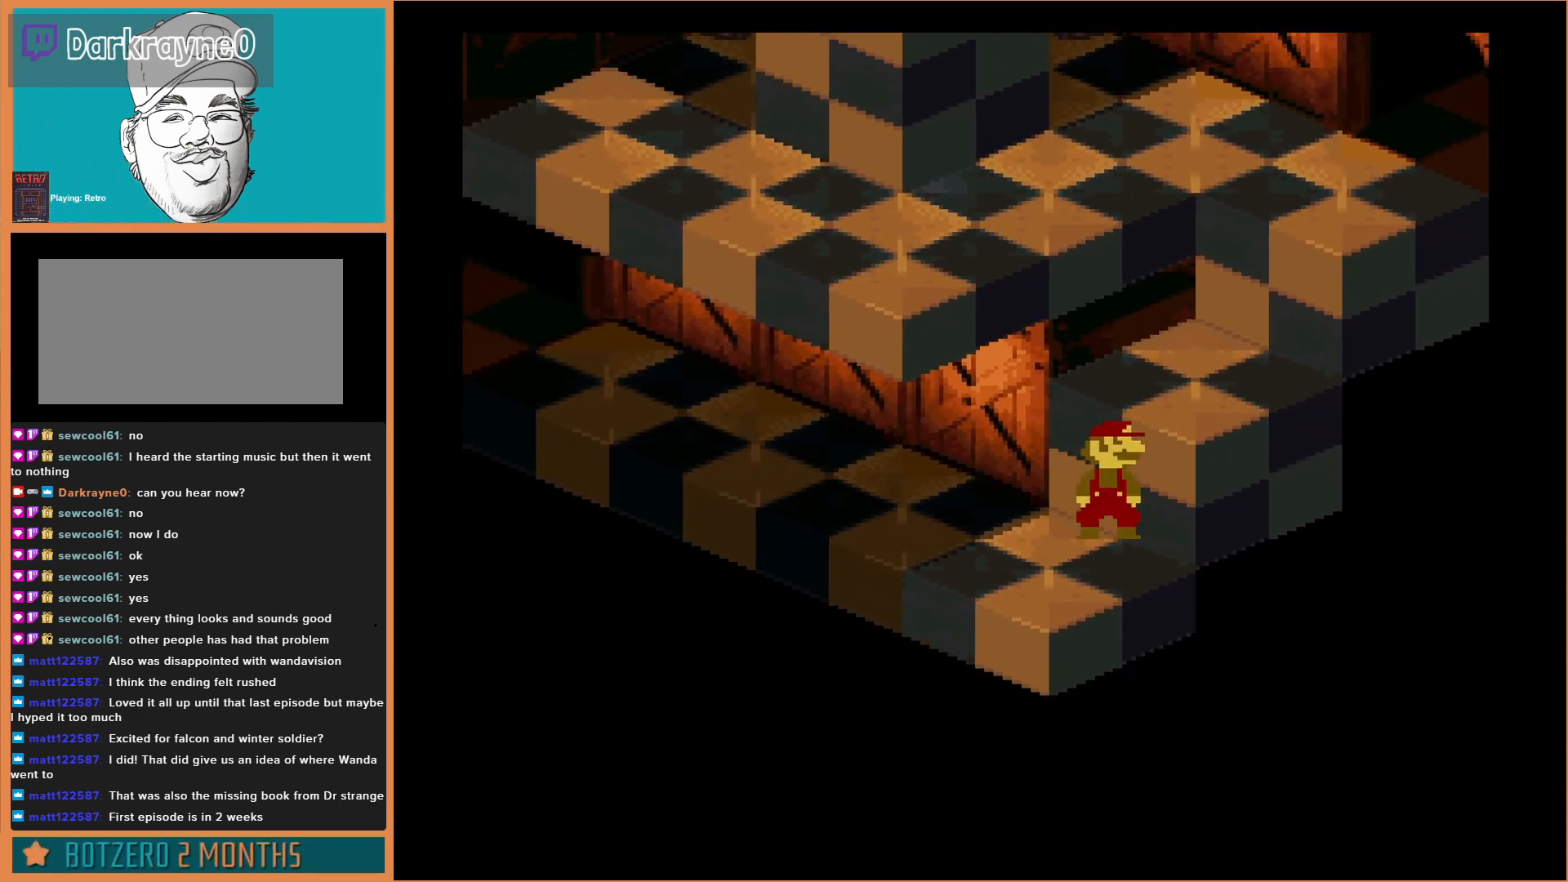
{"buttons": ["Y", "DPAD_LEFT"], "events": [[367, "DPAD_LEFT", "down"], [400, "DPAD_DOWN", "up"]]}
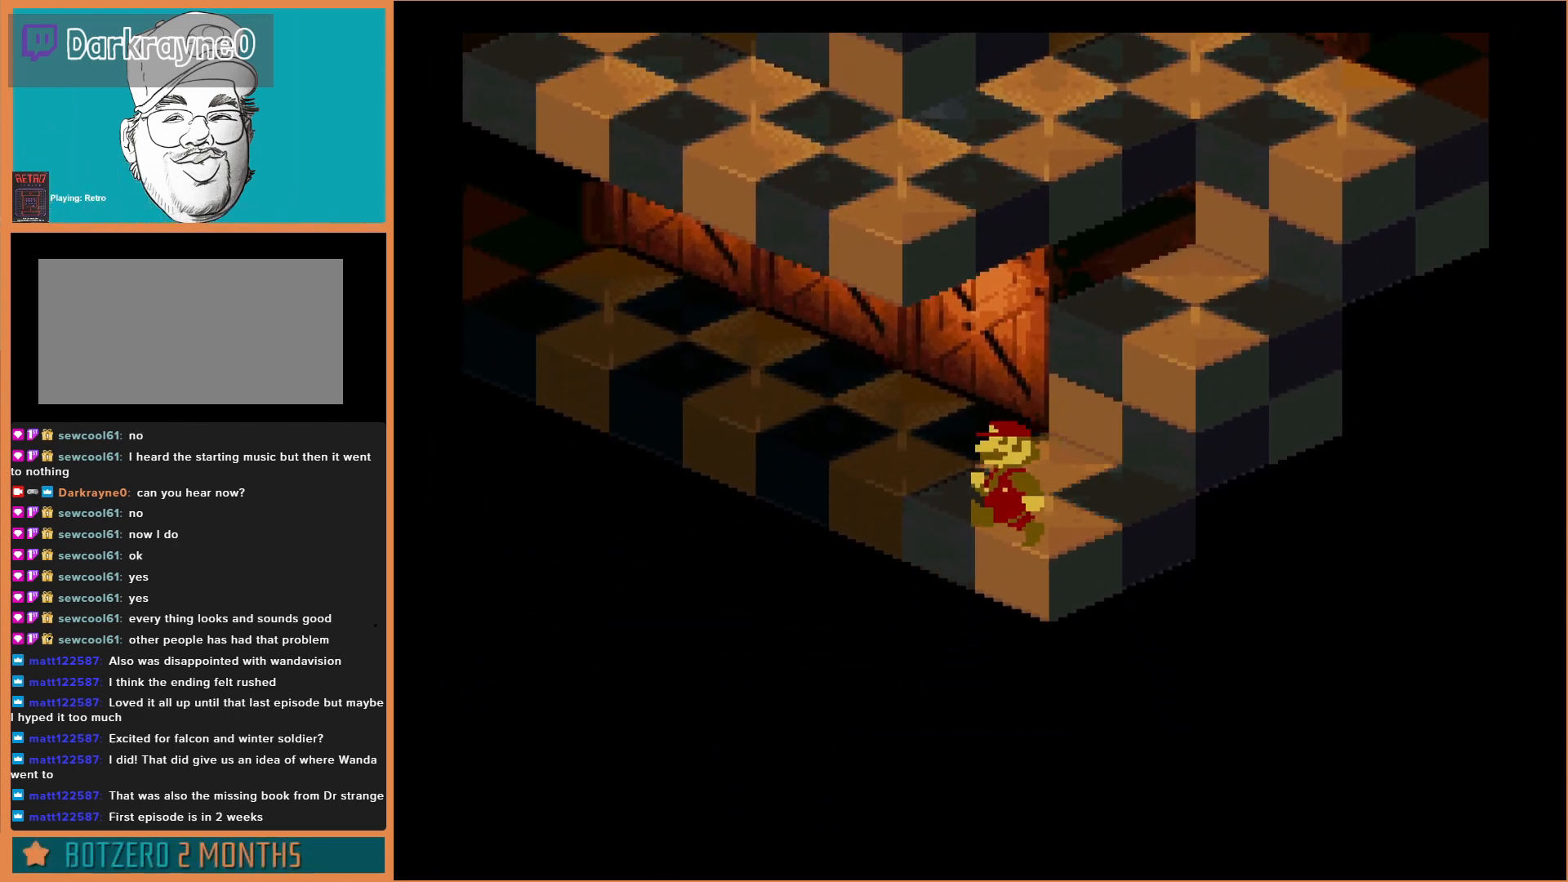
{"buttons": ["Y"], "events": [[133, "DPAD_LEFT", "up"], [133, "DPAD_UP", "down"], [333, "DPAD_UP", "up"]]}
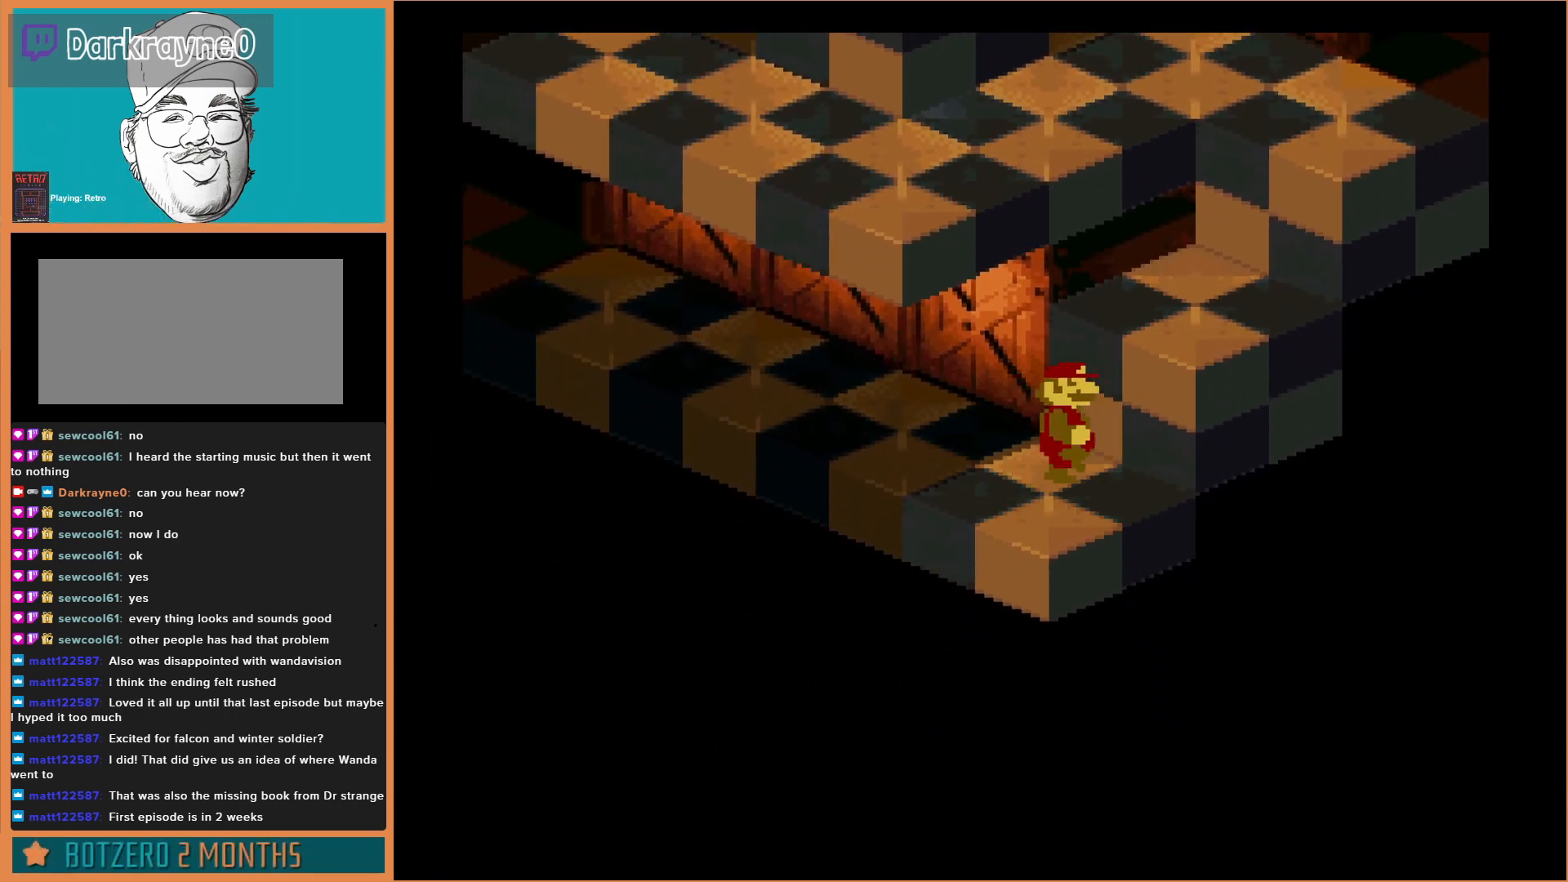
{"buttons": ["Y"], "events": [[133, "B", "down"], [333, "B", "up"]]}
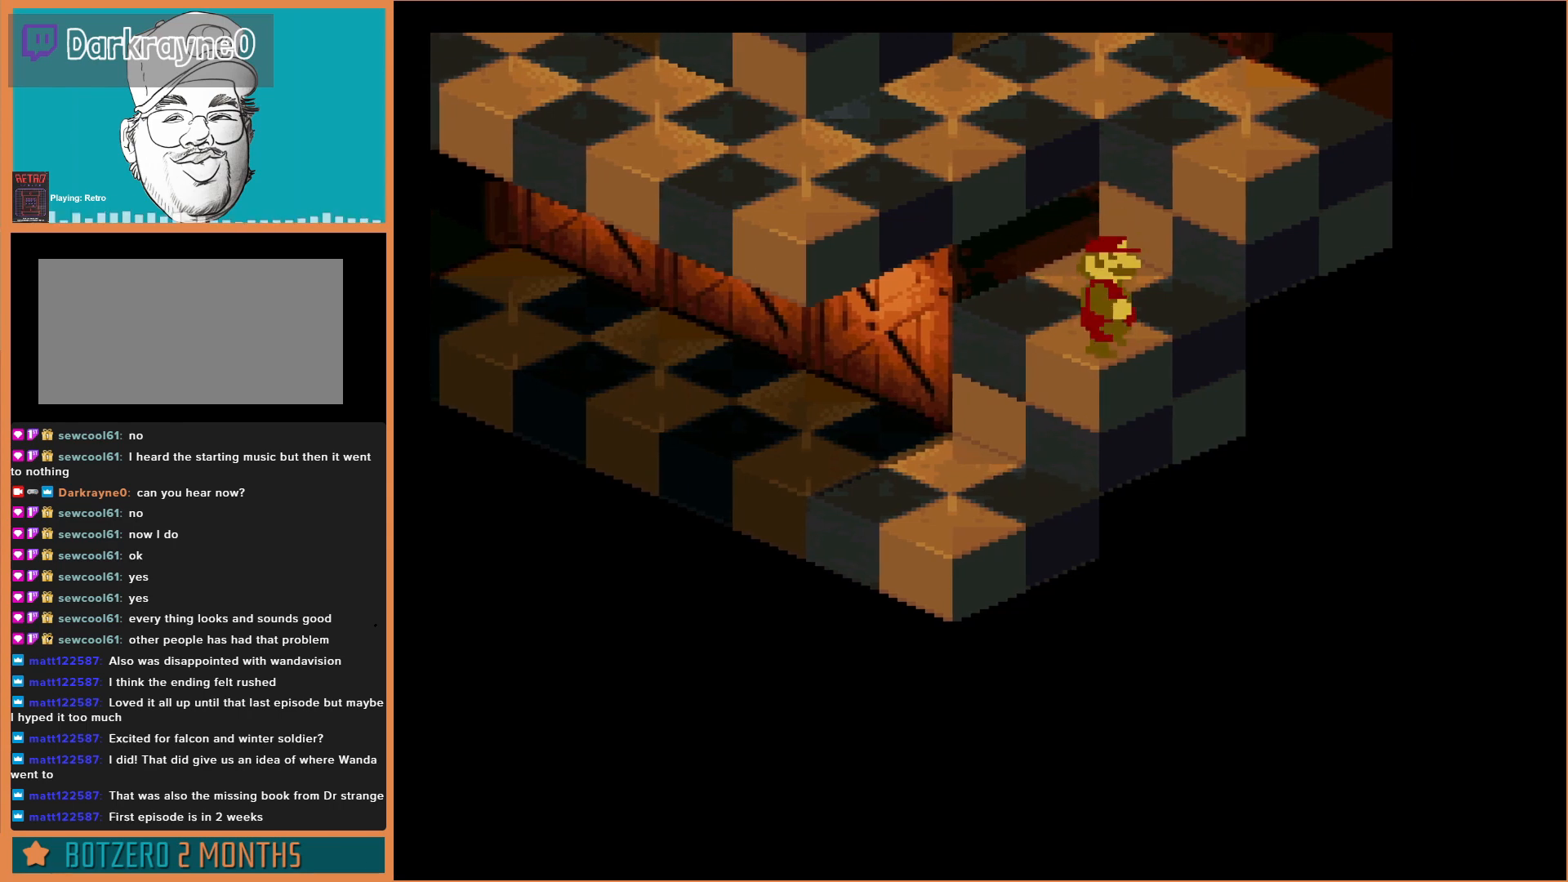
{"buttons": ["Y", "DPAD_UP"], "events": [[100, "B", "down"], [333, "B", "up"], [433, "DPAD_UP", "down"]]}
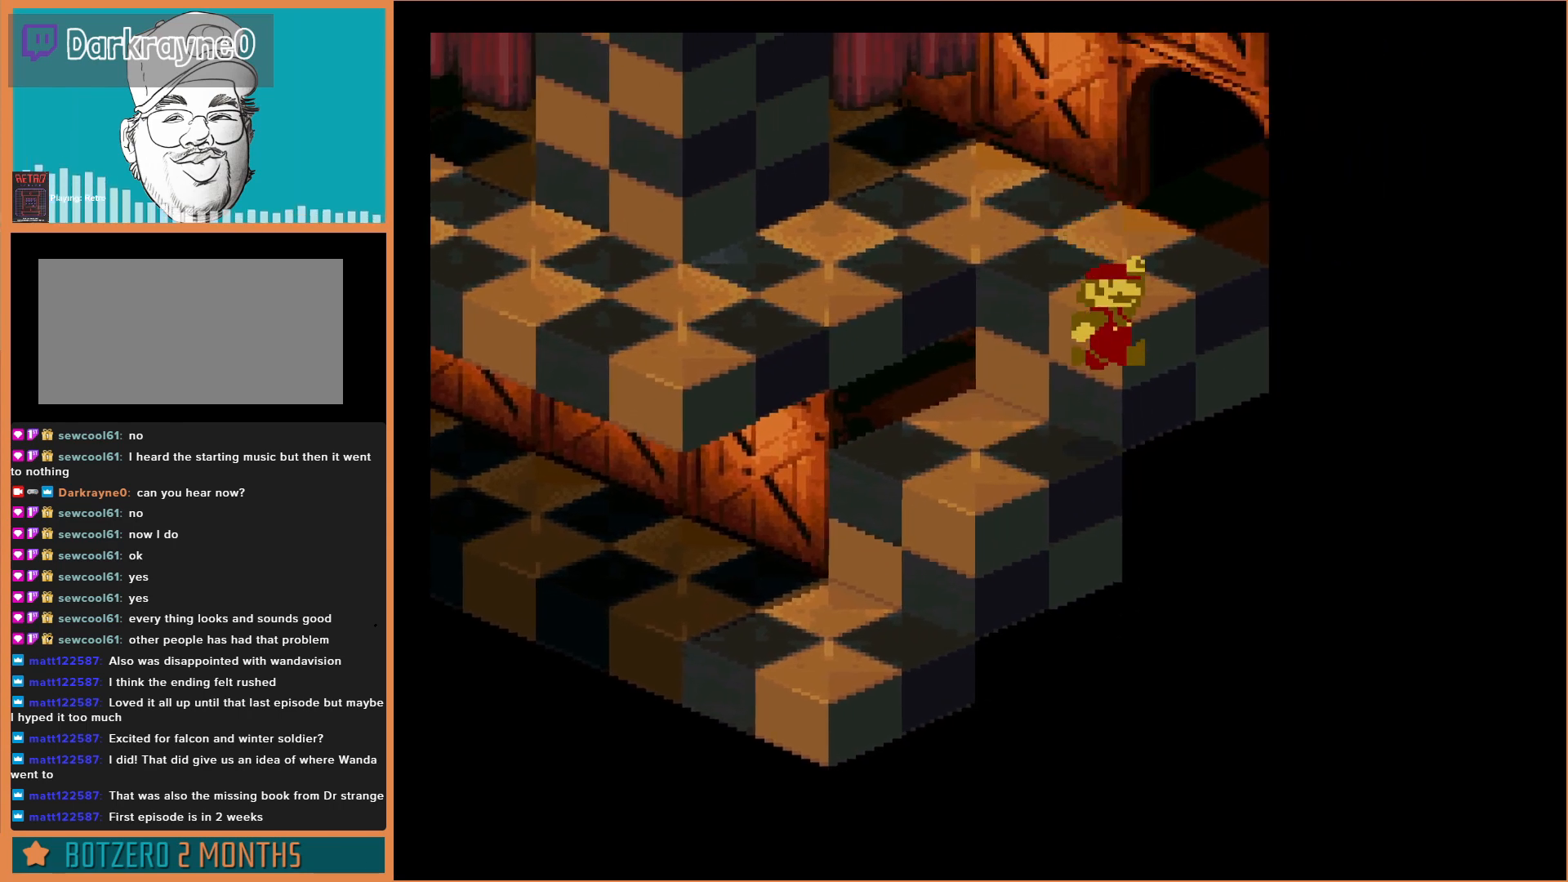
{"buttons": ["B", "Y", "DPAD_UP"], "events": [[367, "B", "down"]]}
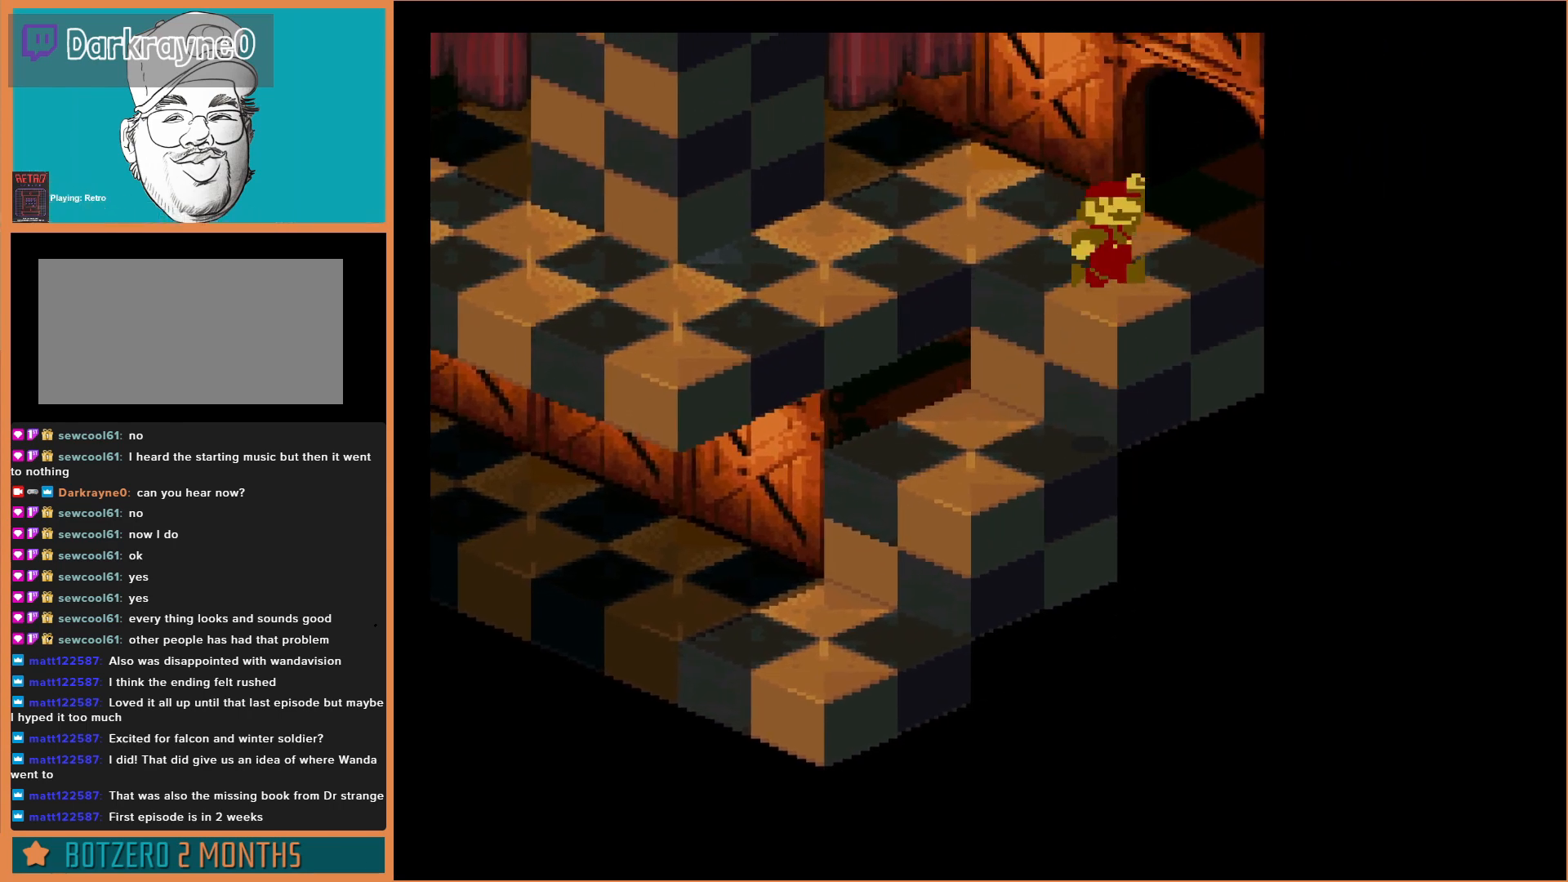
{"buttons": ["Y"], "events": [[67, "B", "up"], [367, "DPAD_UP", "up"]]}
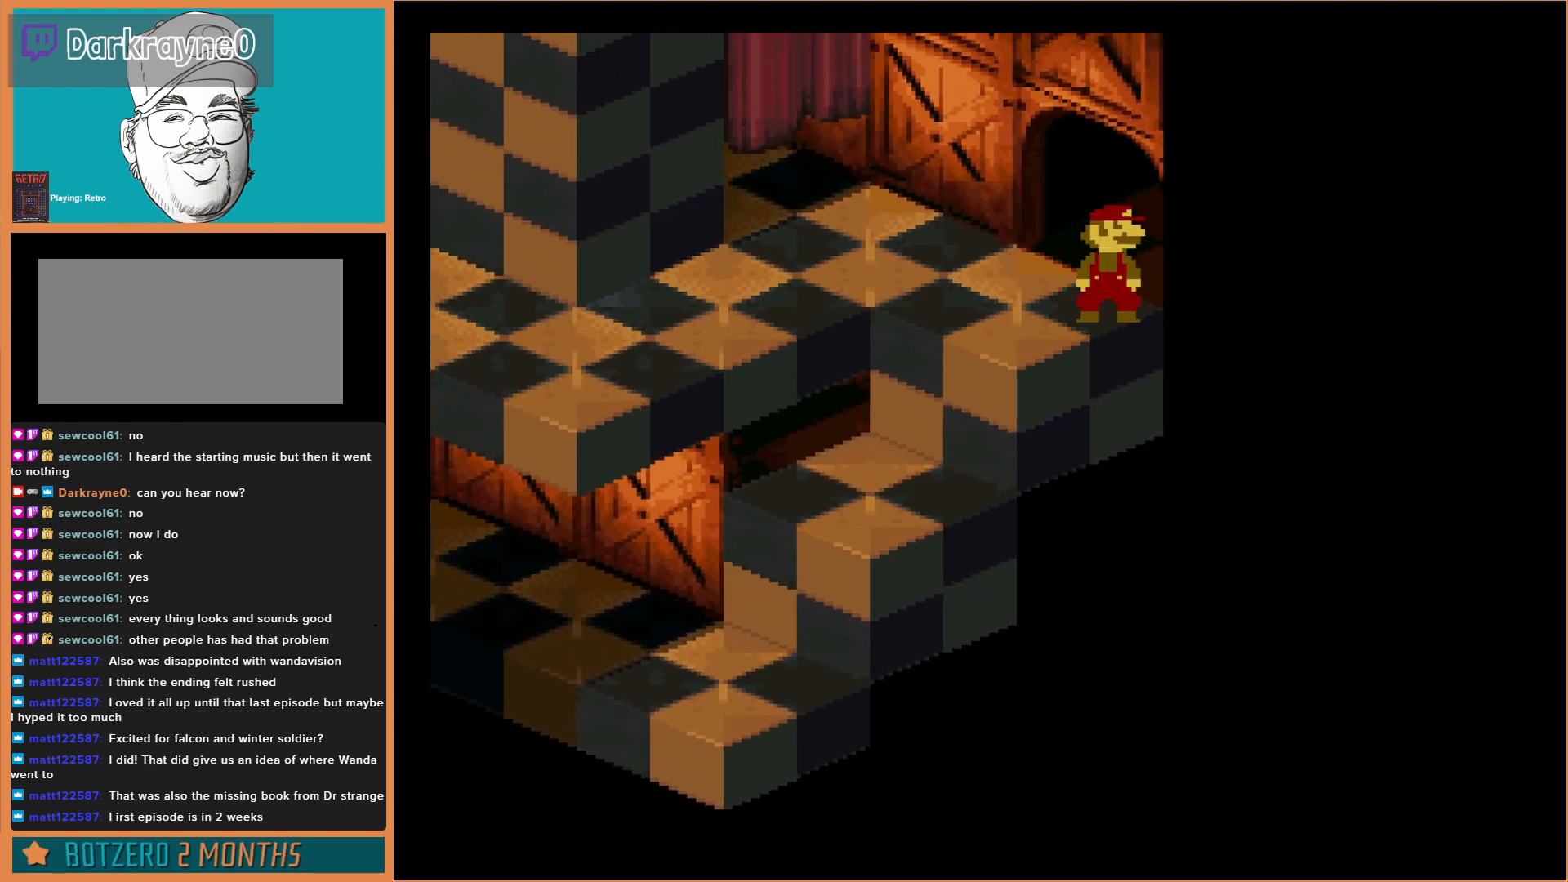
{"buttons": ["Y", "DPAD_UP"], "events": [[267, "DPAD_UP", "down"]]}
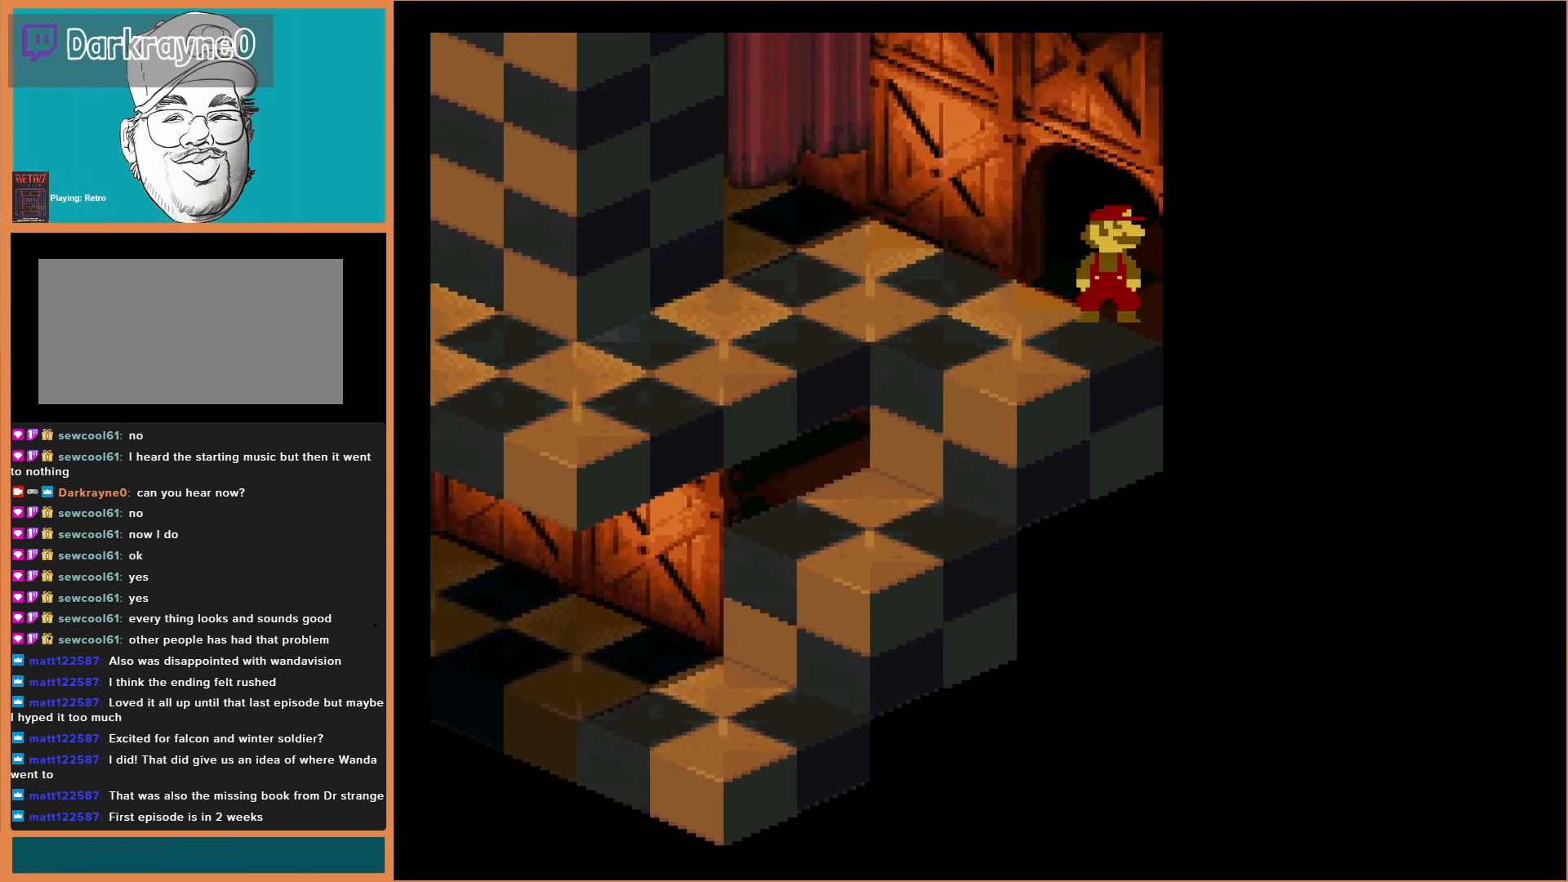
{"buttons": ["Y", "DPAD_UP"], "events": []}
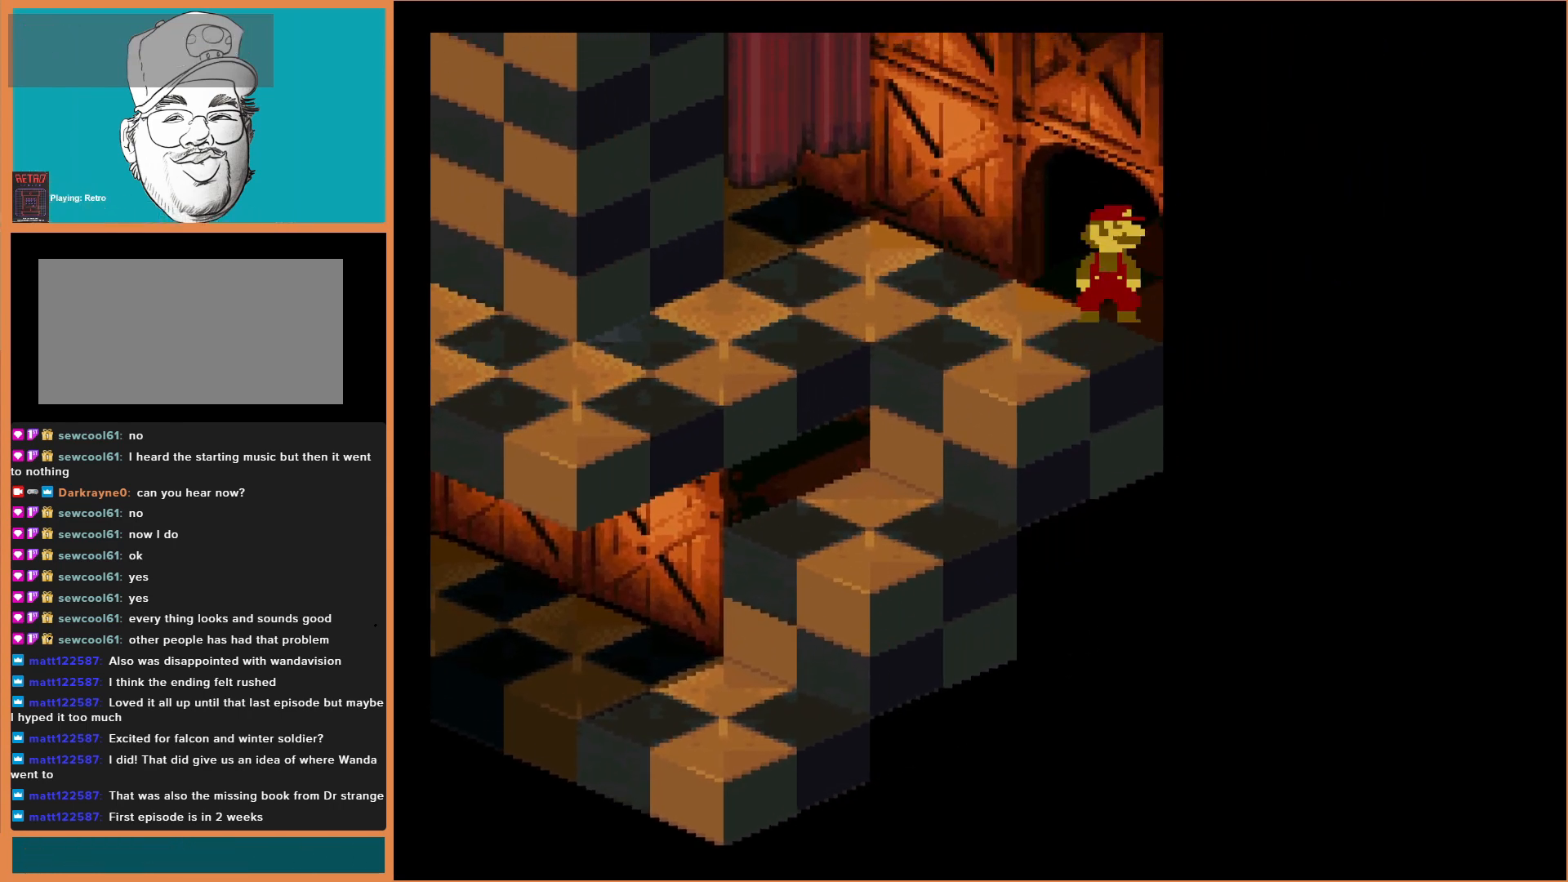
{"buttons": ["Y"], "events": [[133, "DPAD_LEFT", "down"], [133, "DPAD_UP", "up"], [333, "DPAD_LEFT", "up"], [367, "DPAD_UP", "down"], [500, "DPAD_UP", "up"]]}
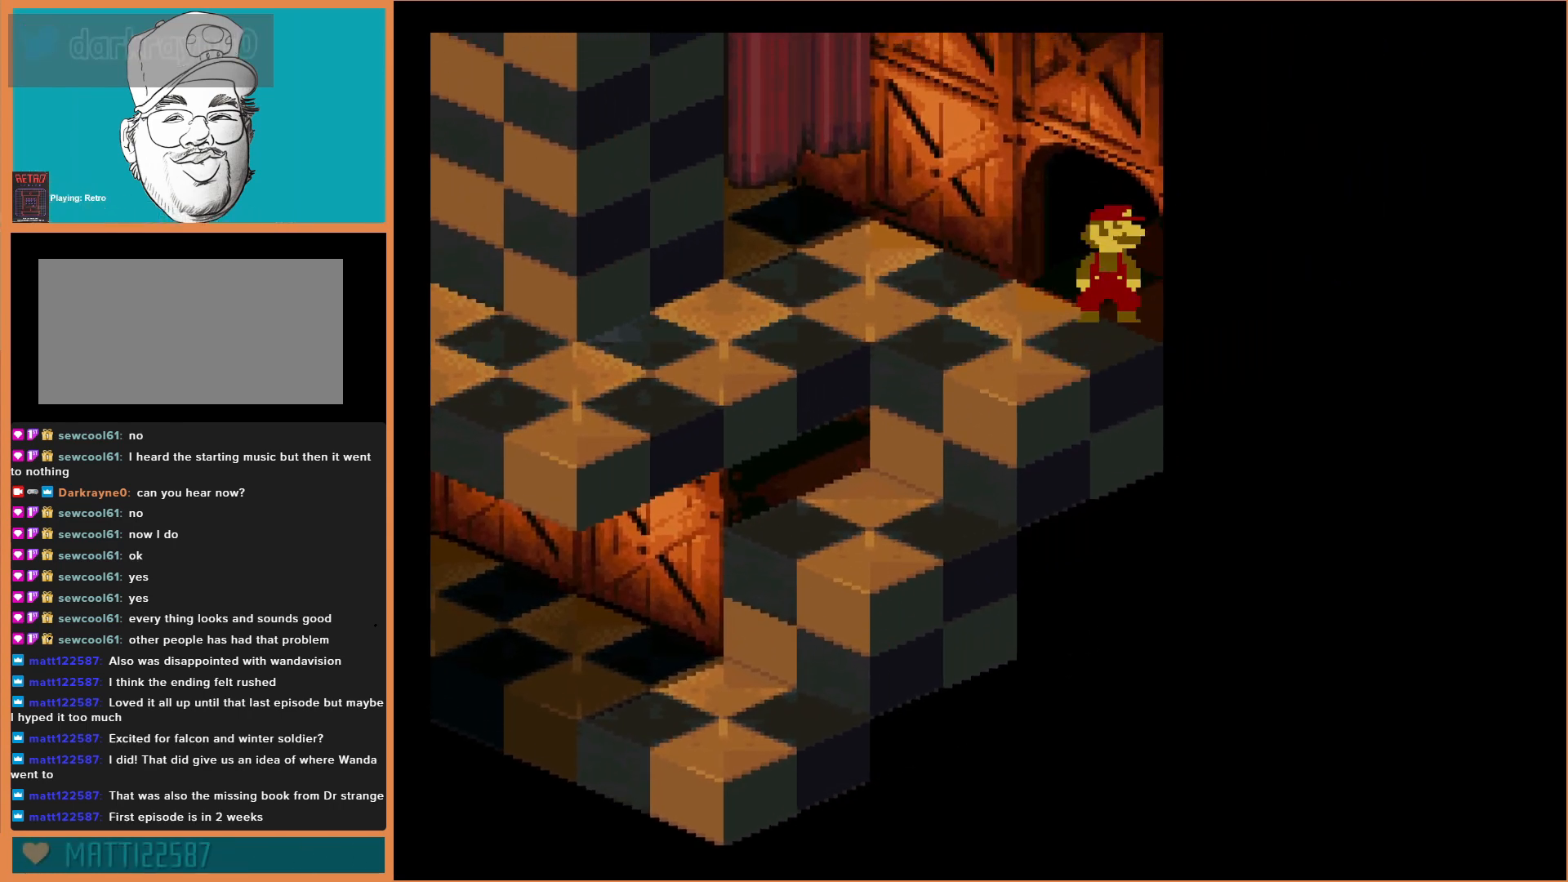
{"buttons": [], "events": [[267, "Y", "up"], [300, "DPAD_DOWN", "down"], [367, "DPAD_DOWN", "up"]]}
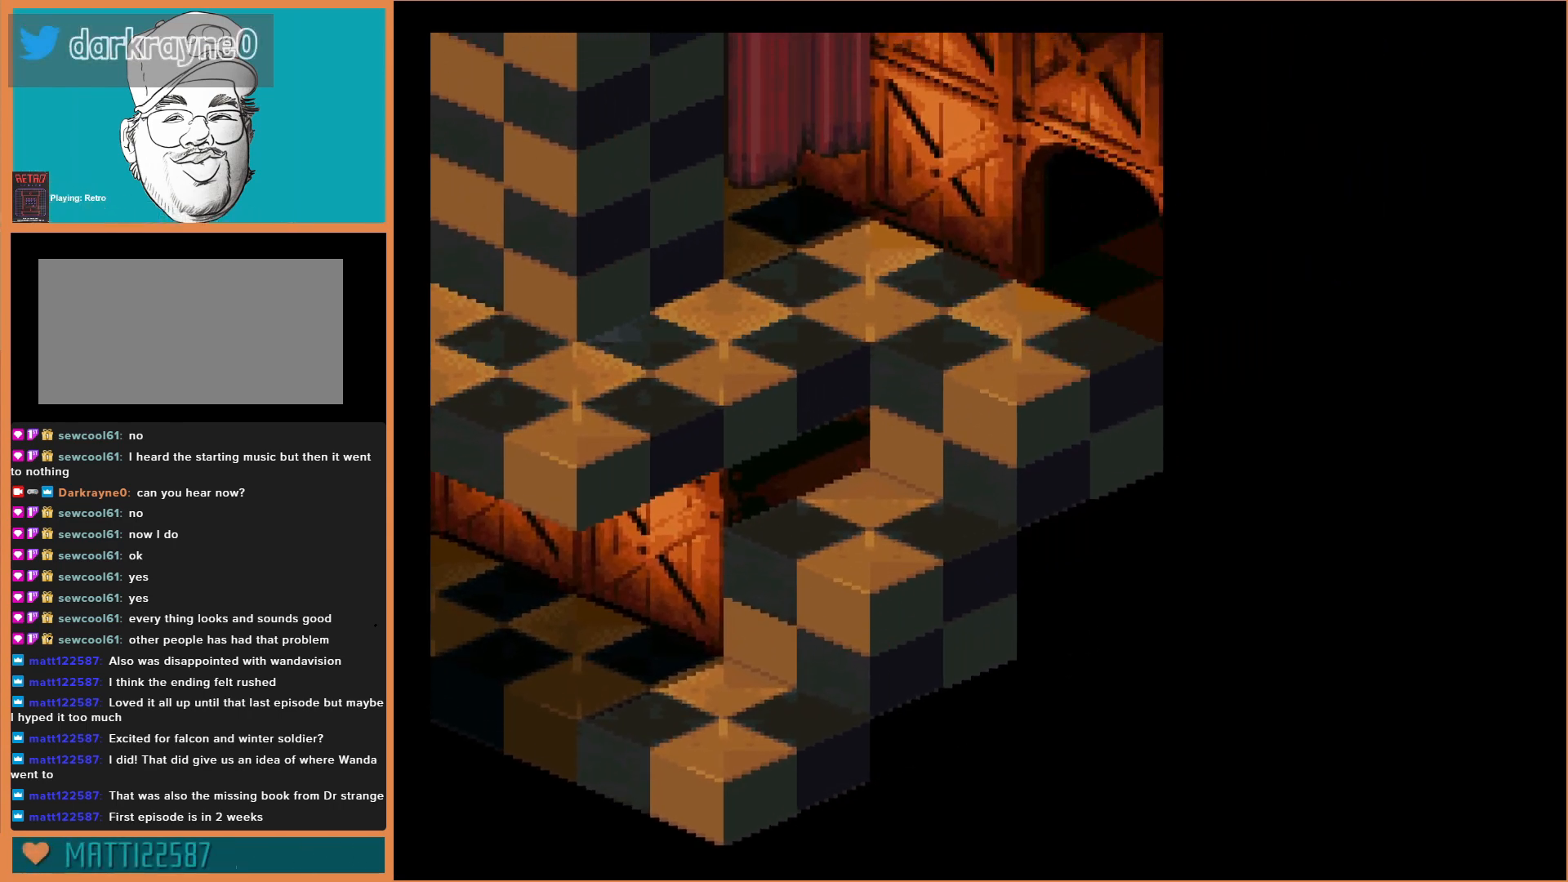
{"buttons": [], "events": []}
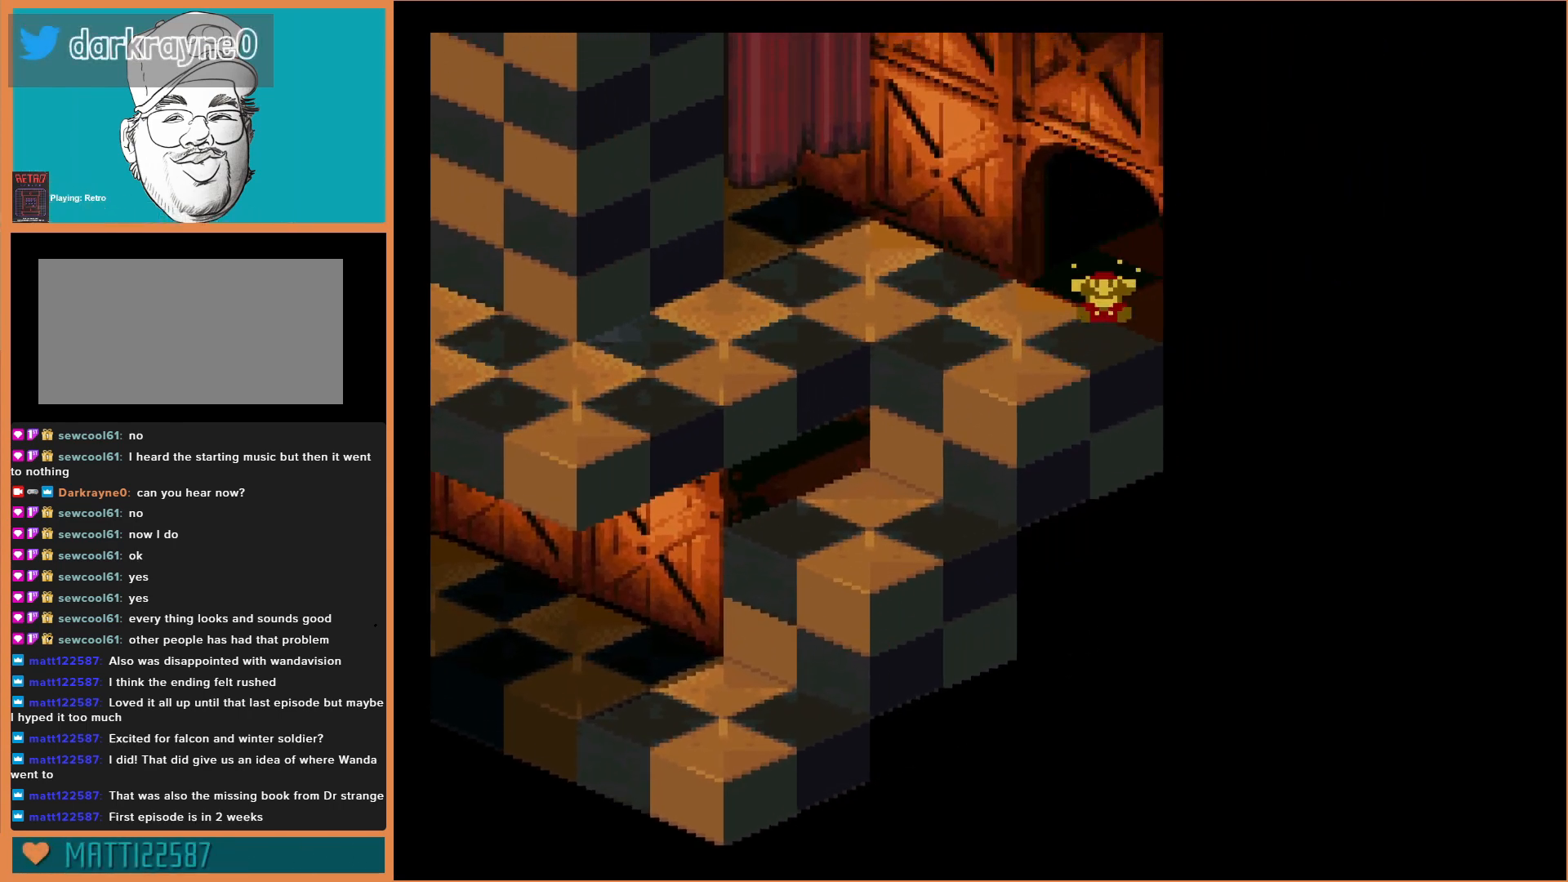
{"buttons": [], "events": []}